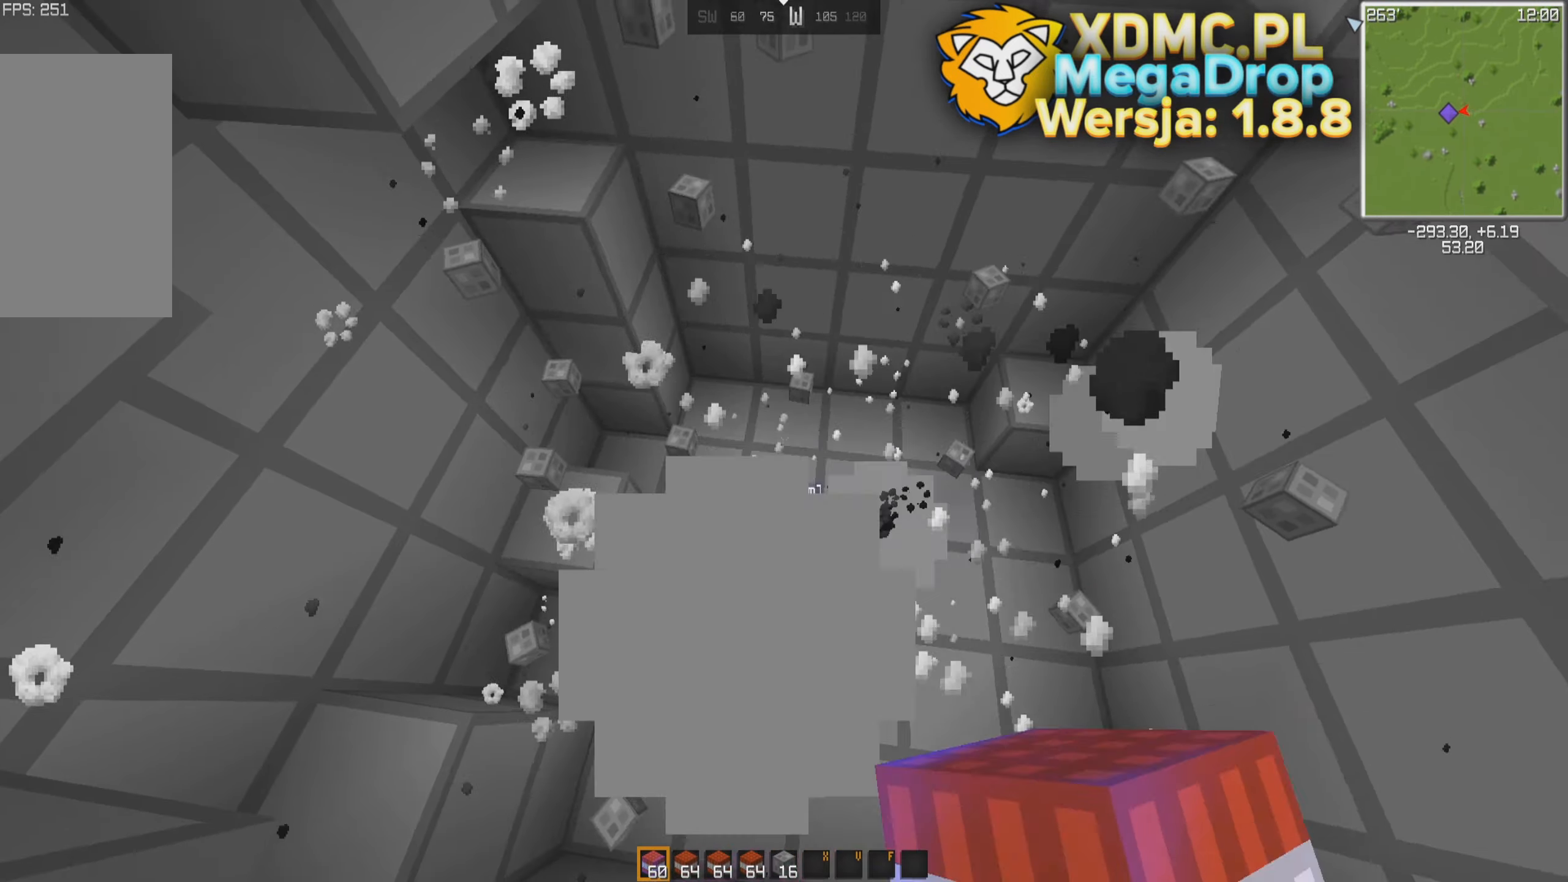
Gameplay with keyboard and mouse; each line is a JSON object with the keys and mouse buttons held at the frame after it. "events" lists presses ("down") and releases ("up") of "a", "d", "s", "space", "w", "mouse_left" and "mouse_right" between this image and that frame as [ms after this image, input, new state], when the widget could be followed in between. "mouse_left", "mouse_right" = the "left", "right" buttons of the "mouse" list. No other keys are recorded. Fast repeated clicks can show as one long hold. Mouse movement is not recorded.
{"keys": ["space"], "mouse": ["right"]}
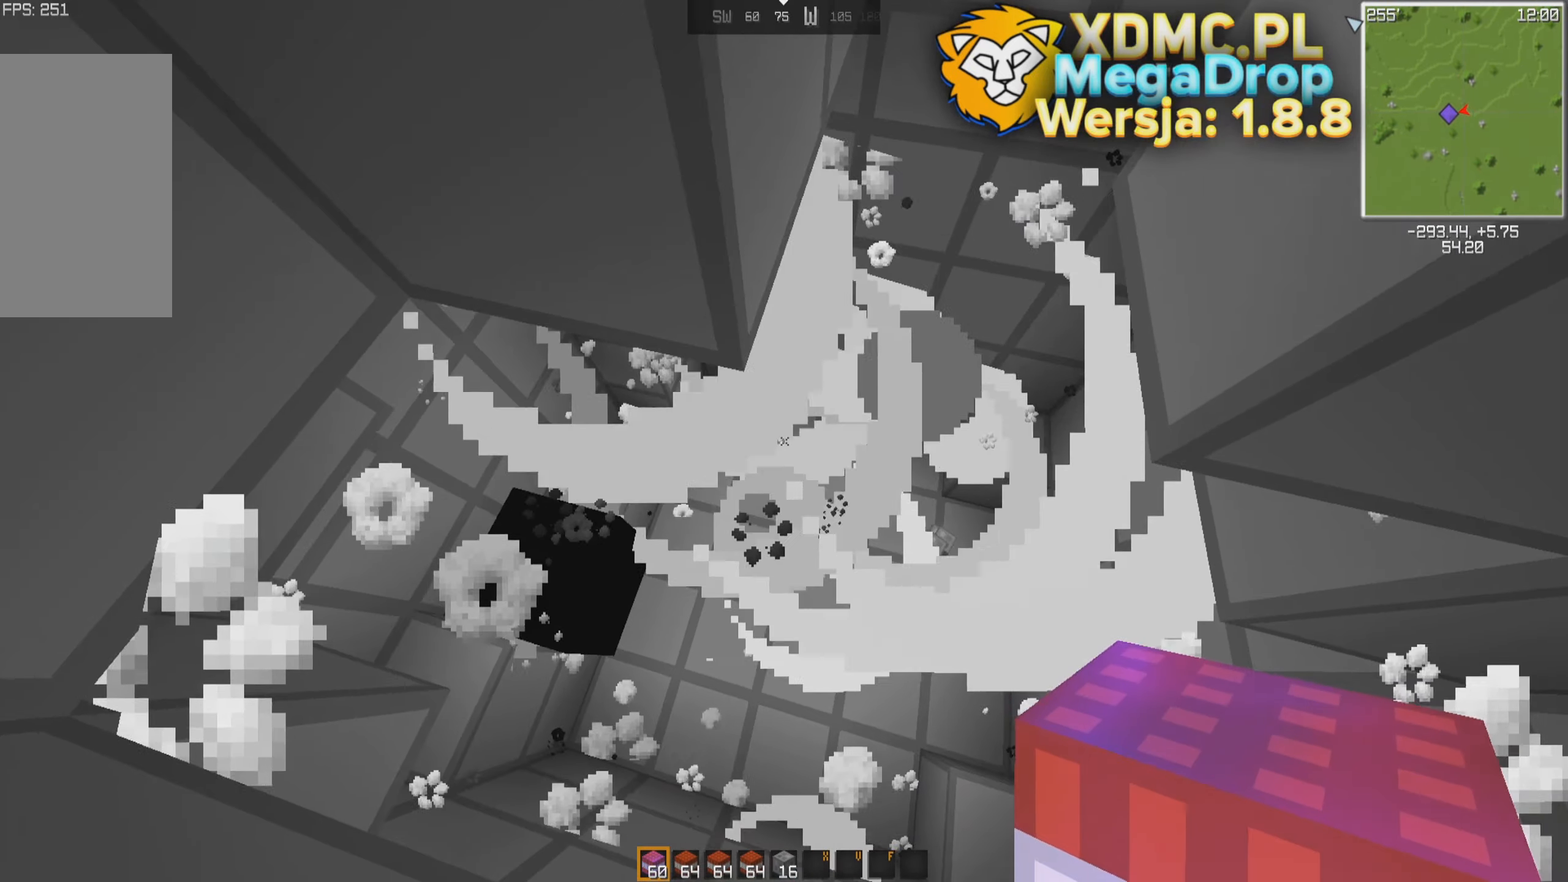
{"keys": [], "mouse": [], "events": [[100, "mouse_right", "up"], [117, "a", "down"], [167, "mouse_right", "down"], [217, "a", "up"], [250, "mouse_right", "up"], [317, "mouse_right", "down"], [433, "space", "up"], [500, "mouse_right", "up"]]}
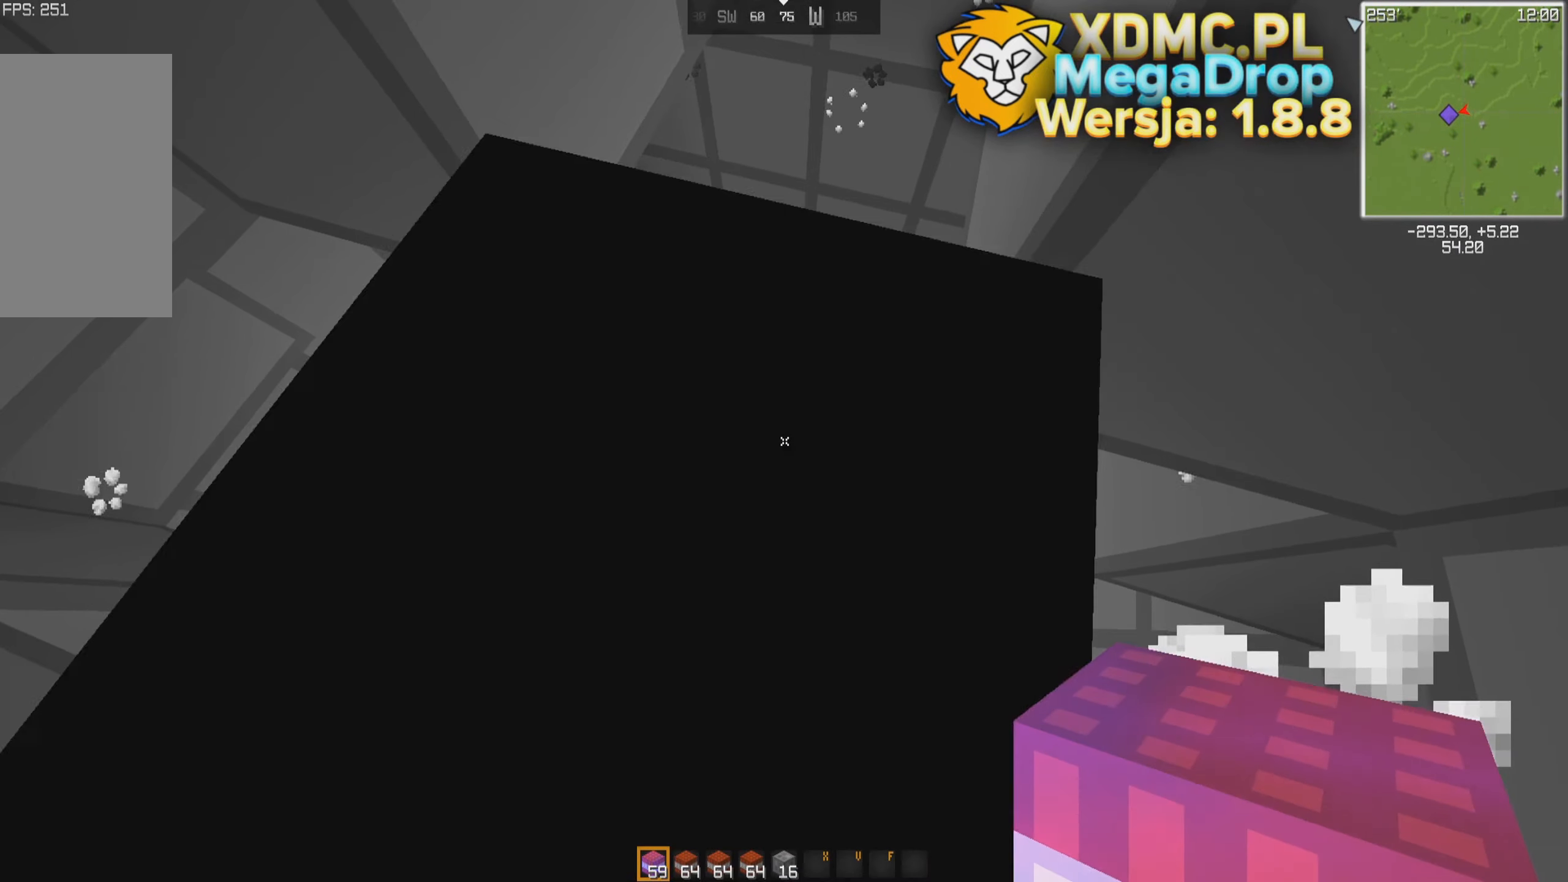
{"keys": [], "mouse": [], "events": [[67, "mouse_right", "down"], [200, "mouse_right", "up"]]}
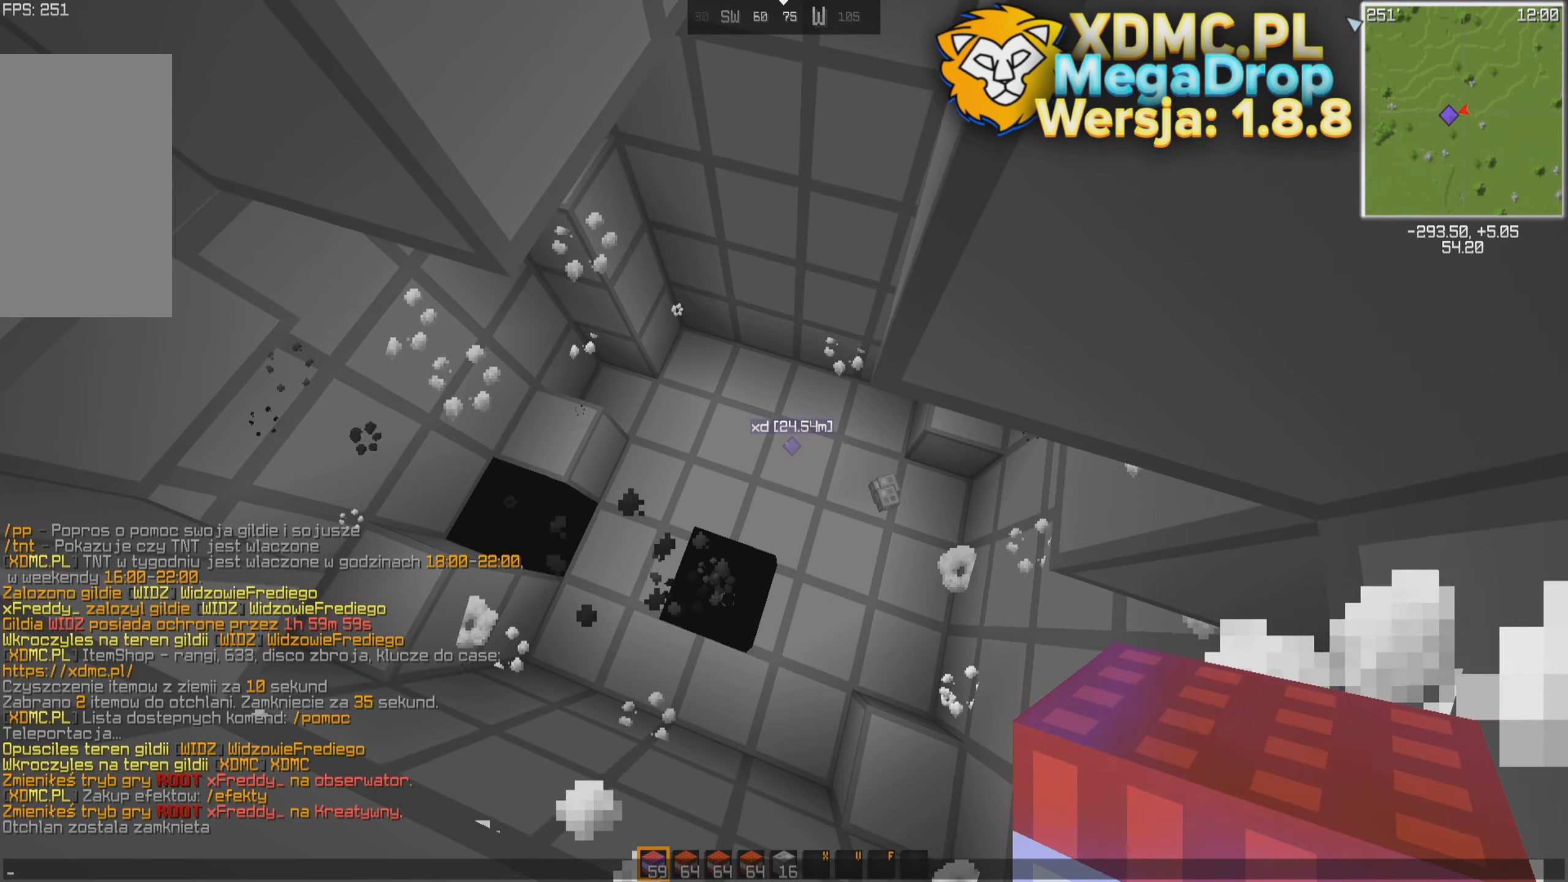
{"keys": [], "mouse": [], "events": []}
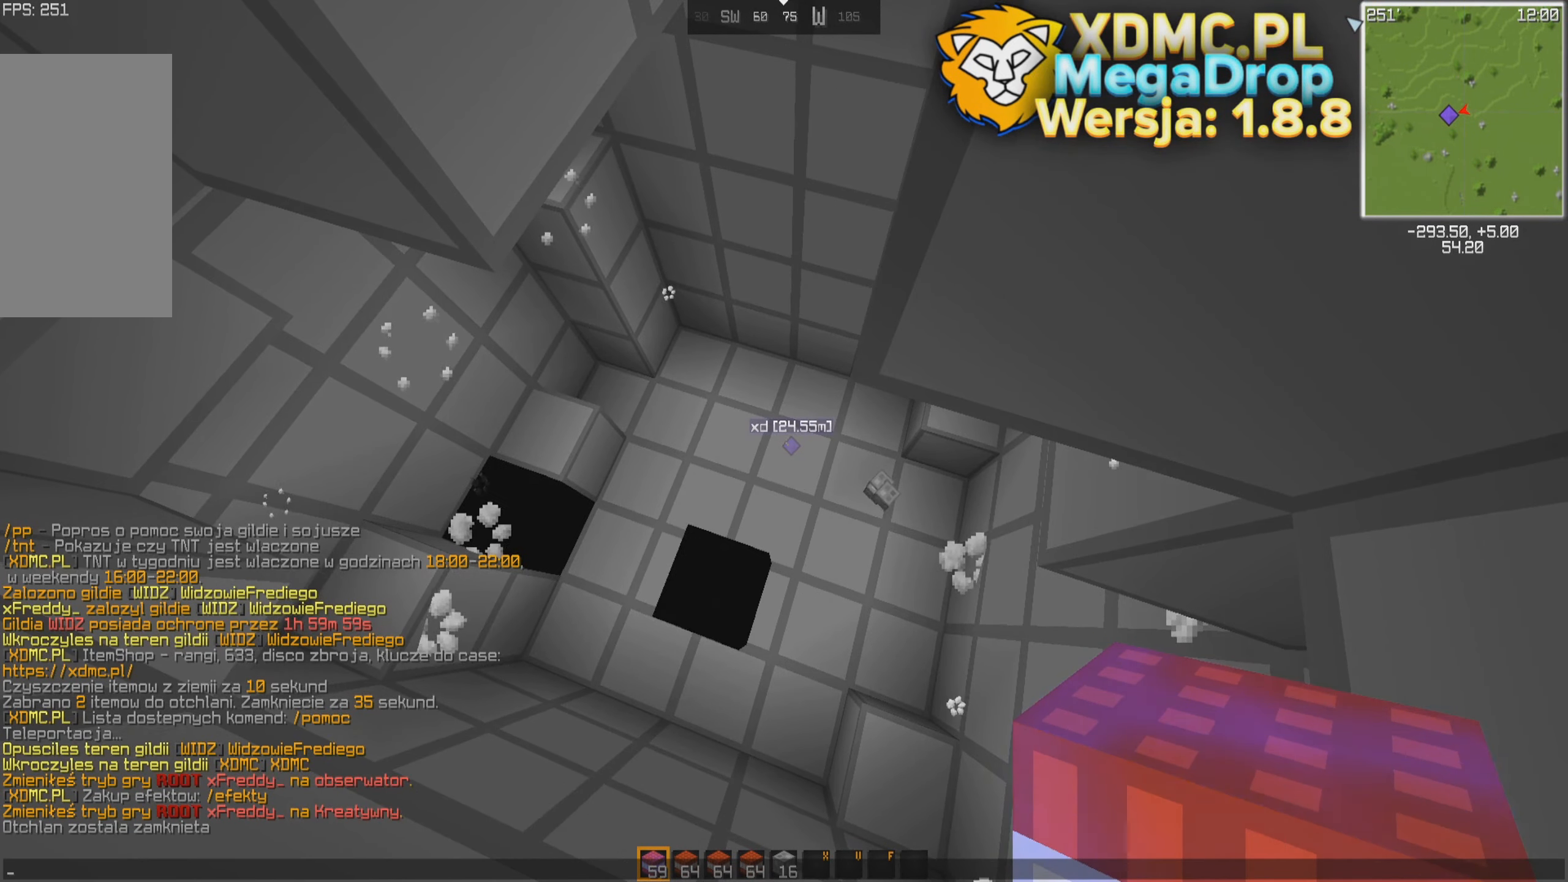
{"keys": [], "mouse": [], "events": []}
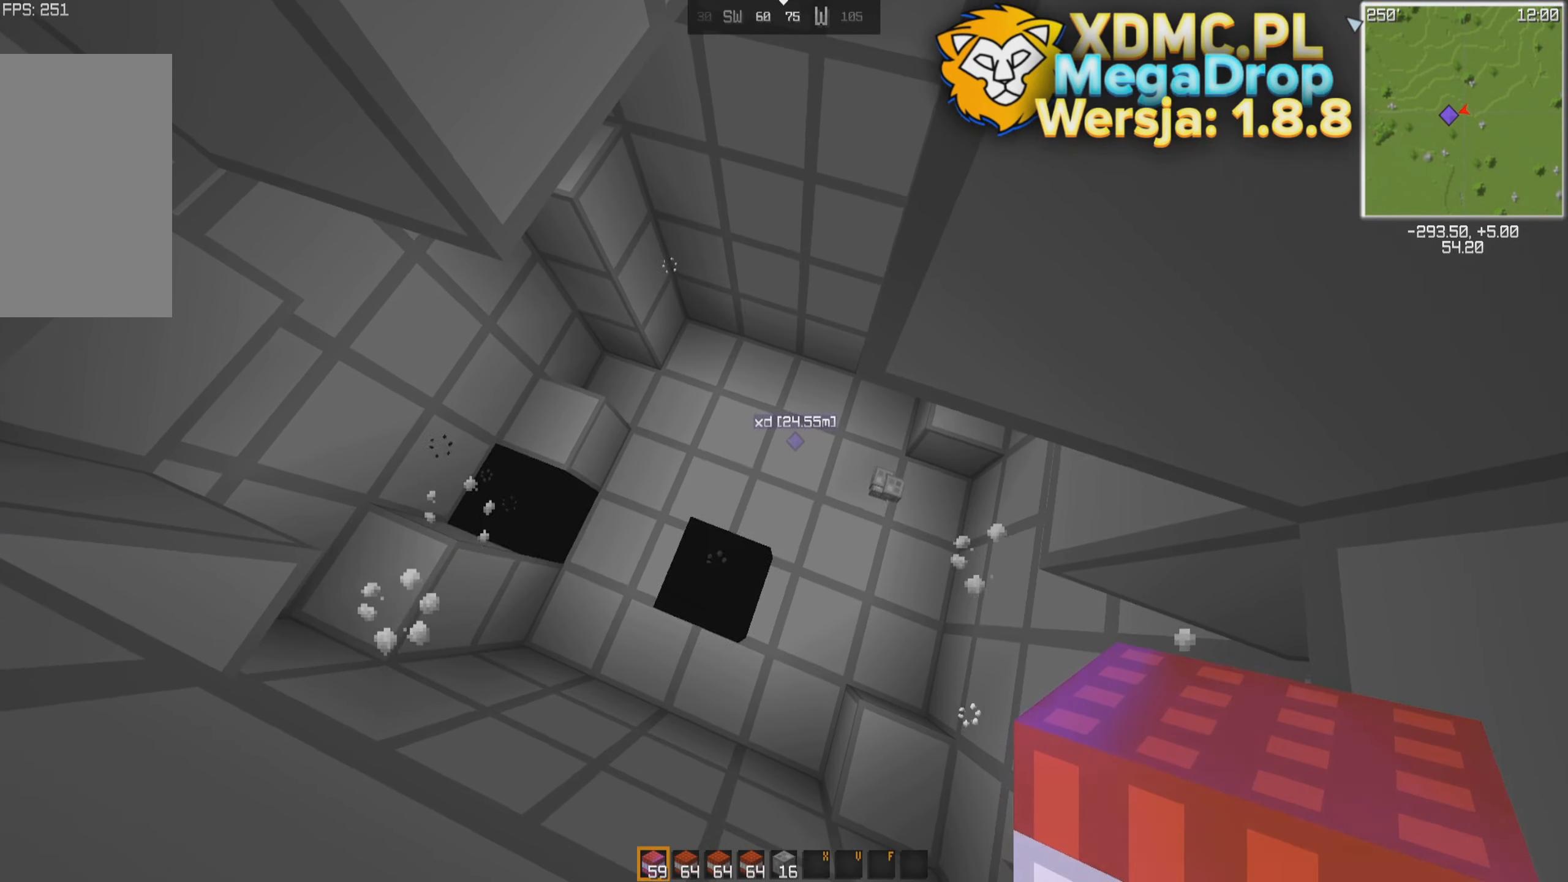
{"keys": ["a", "w"], "mouse": ["right"], "events": [[17, "mouse_right", "down"], [100, "mouse_right", "up"], [167, "a", "down"], [167, "mouse_right", "down"], [250, "mouse_right", "up"], [317, "mouse_right", "down"], [400, "mouse_right", "up"], [417, "w", "down"], [467, "mouse_right", "down"]]}
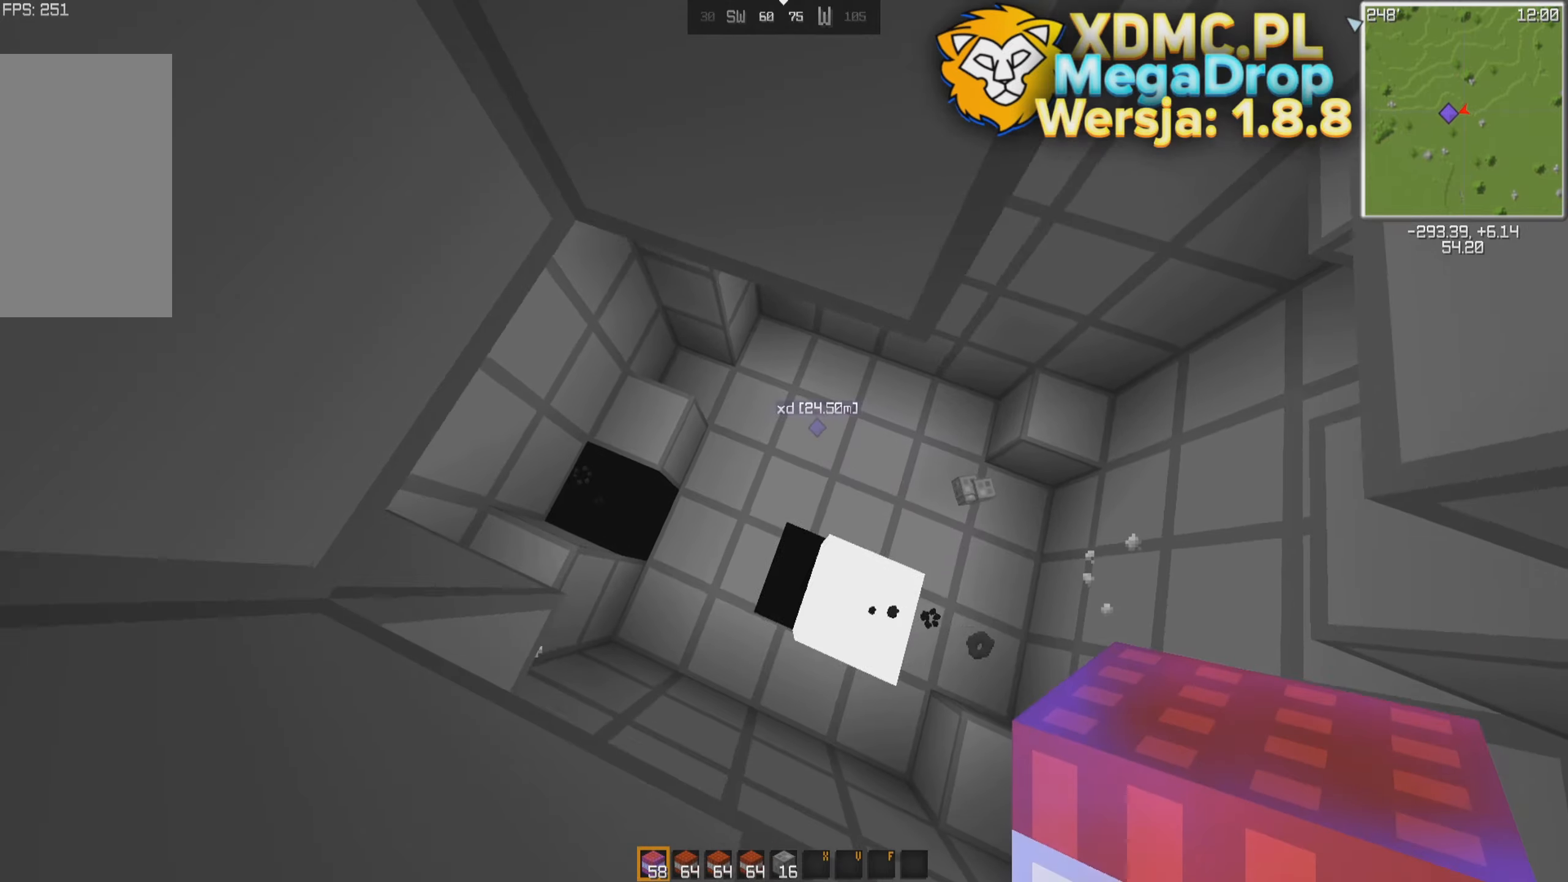
{"keys": ["s", "space"], "mouse": [], "events": [[17, "d", "down"], [50, "mouse_right", "up"], [84, "a", "up"], [117, "mouse_right", "down"], [134, "w", "up"], [200, "mouse_right", "up"], [267, "mouse_right", "down"], [267, "s", "down"], [284, "space", "down"], [450, "mouse_right", "up"], [500, "d", "up"]]}
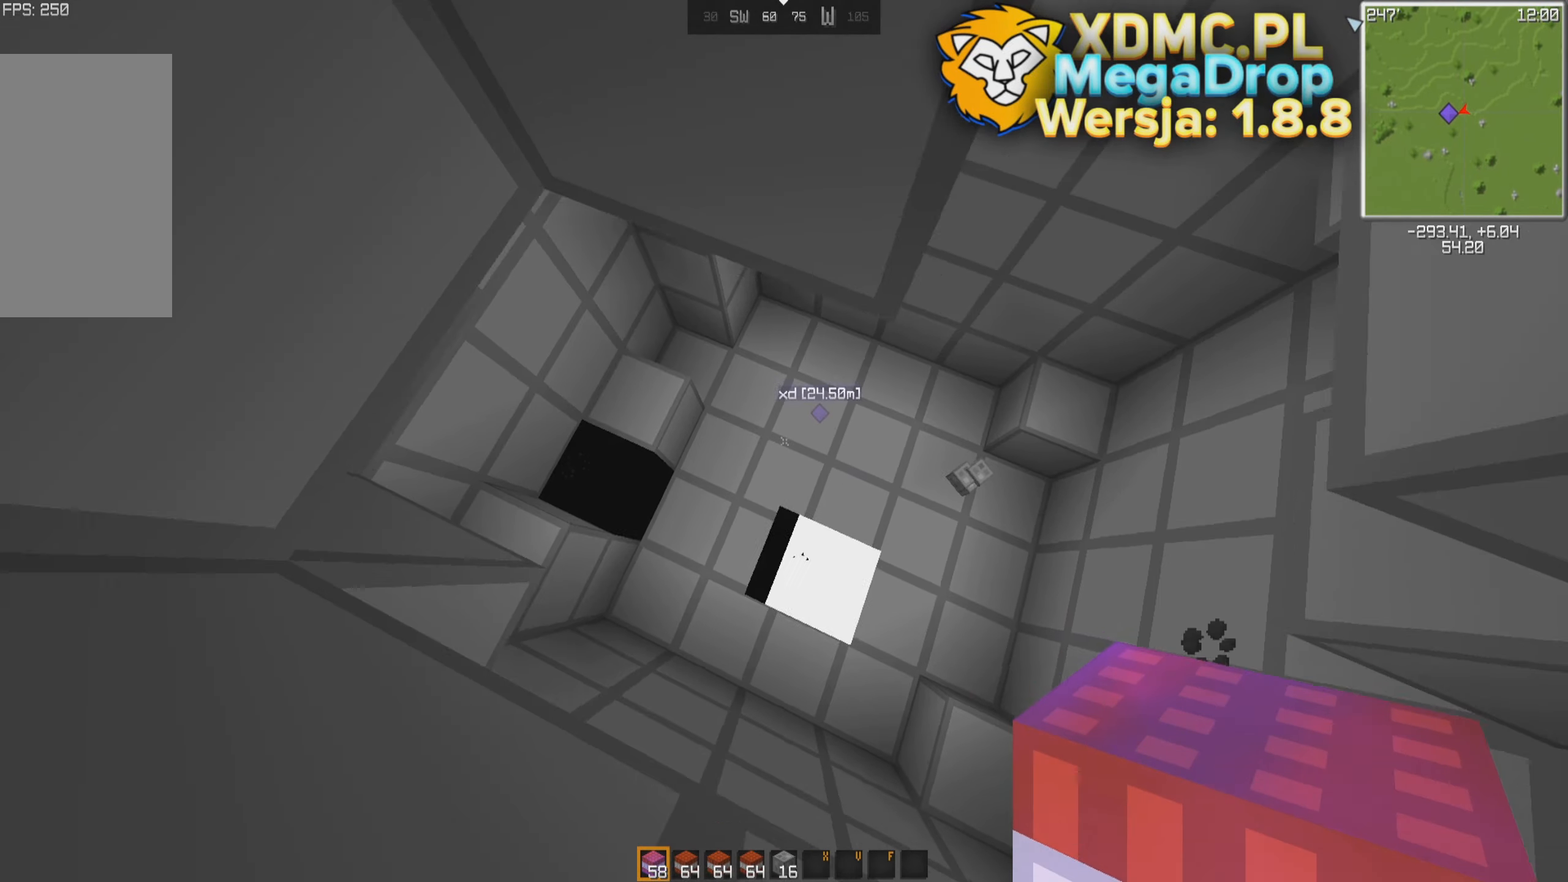
{"keys": [], "mouse": [], "events": [[67, "mouse_right", "down"], [117, "space", "up"], [250, "mouse_right", "up"], [250, "s", "up"], [367, "mouse_right", "down"], [450, "mouse_right", "up"]]}
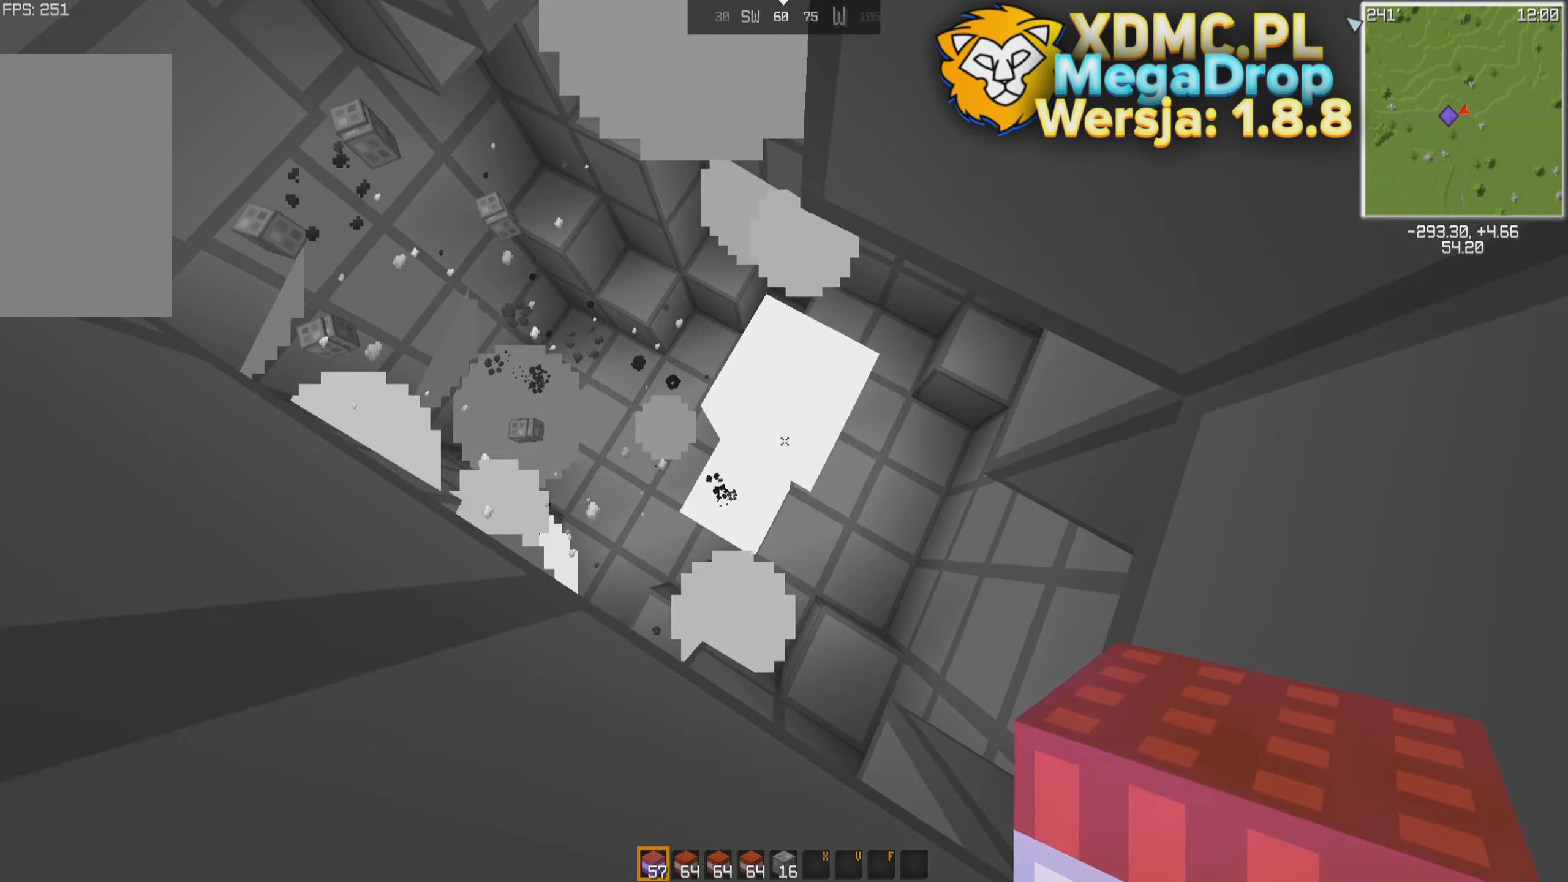
{"keys": ["a", "w"], "mouse": [], "events": [[17, "mouse_right", "down"], [100, "mouse_right", "up"], [217, "mouse_right", "down"], [300, "mouse_right", "up"], [367, "a", "down"], [367, "mouse_right", "down"], [467, "w", "down"], [500, "mouse_right", "up"]]}
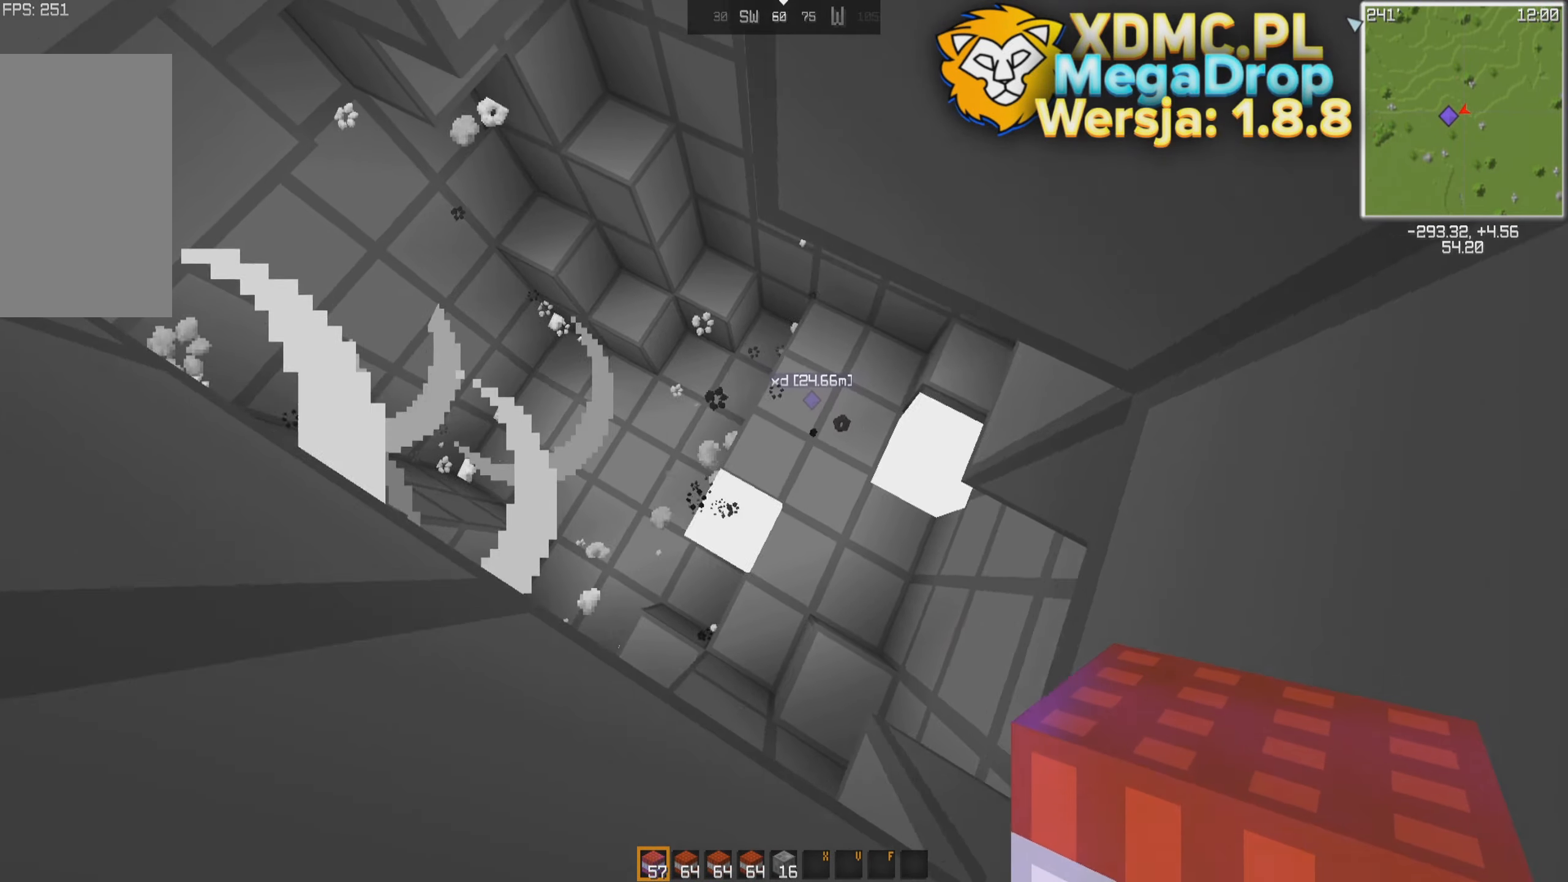
{"keys": ["s"], "mouse": [], "events": [[67, "mouse_right", "down"], [117, "a", "up"], [117, "w", "up"], [150, "mouse_right", "up"], [217, "mouse_right", "down"], [300, "mouse_right", "up"], [367, "mouse_right", "down"], [367, "s", "down"], [450, "mouse_right", "up"]]}
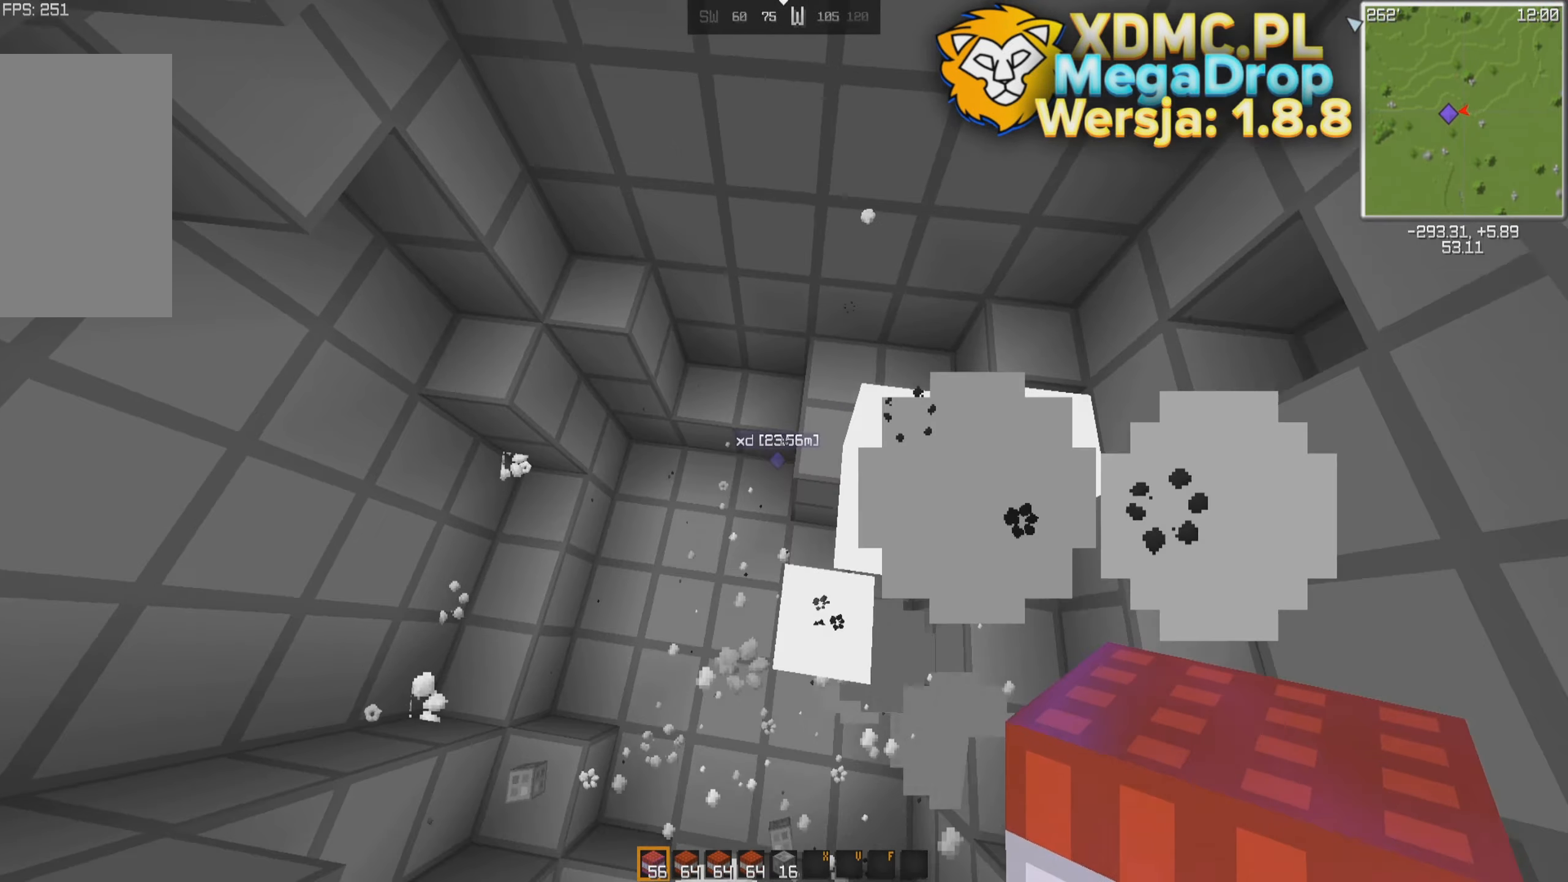
{"keys": [], "mouse": ["right"], "events": [[17, "a", "down"], [17, "mouse_right", "down"], [100, "mouse_right", "up"], [150, "a", "up"], [167, "mouse_right", "down"], [250, "mouse_right", "up"], [284, "s", "up"], [317, "mouse_right", "down"], [400, "mouse_right", "up"], [467, "mouse_right", "down"]]}
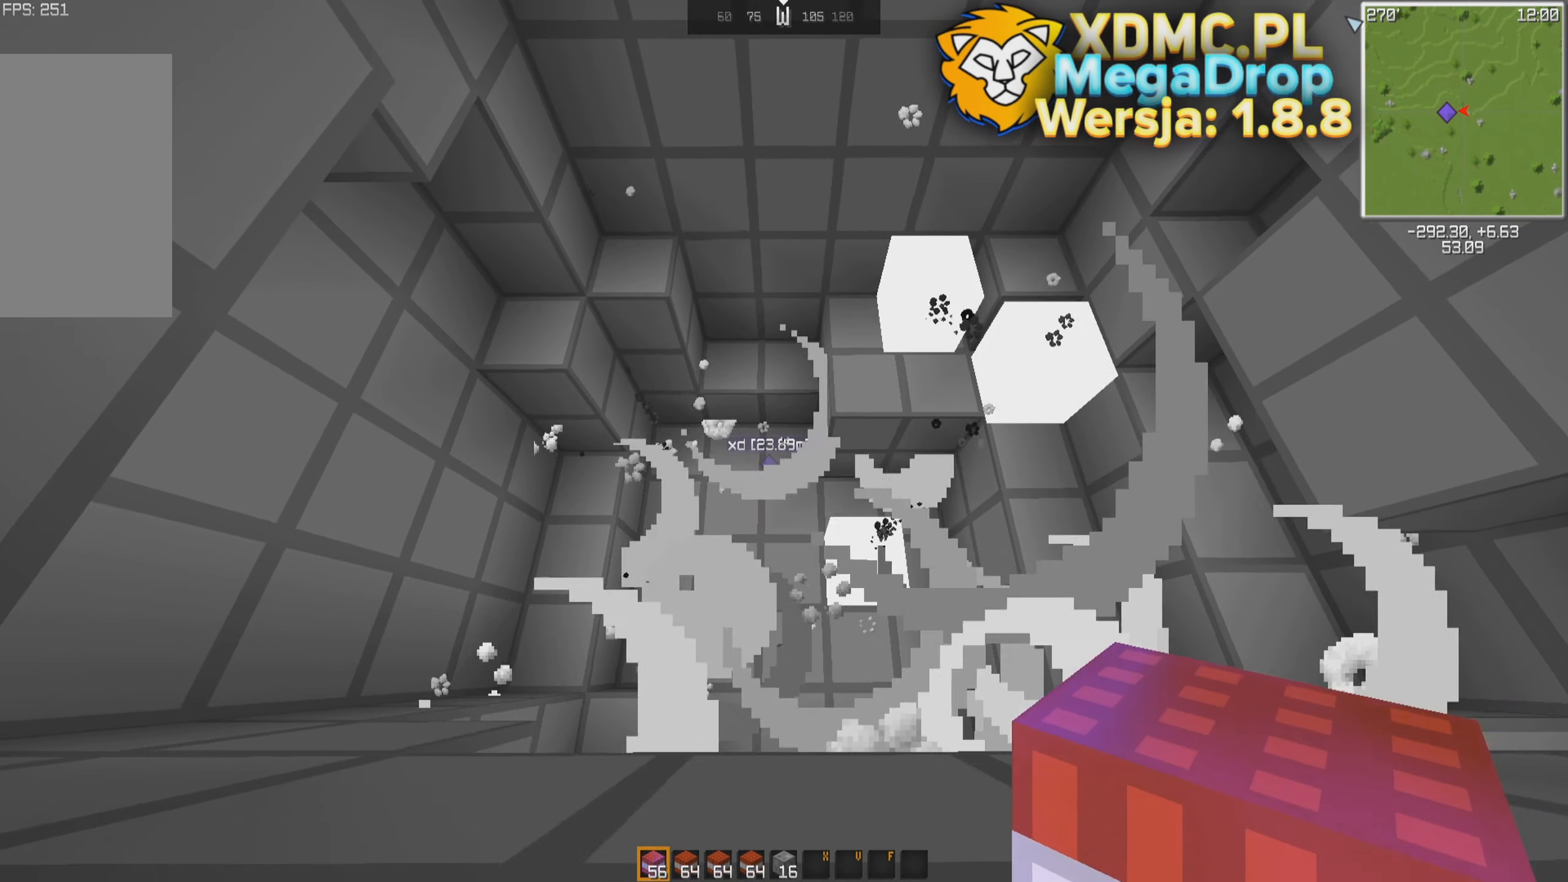
{"keys": [], "mouse": ["right"], "events": [[50, "mouse_right", "up"], [117, "d", "down"], [117, "mouse_right", "down"], [200, "mouse_right", "up"], [267, "mouse_right", "down"], [350, "mouse_right", "up"], [367, "d", "up"], [417, "mouse_right", "down"]]}
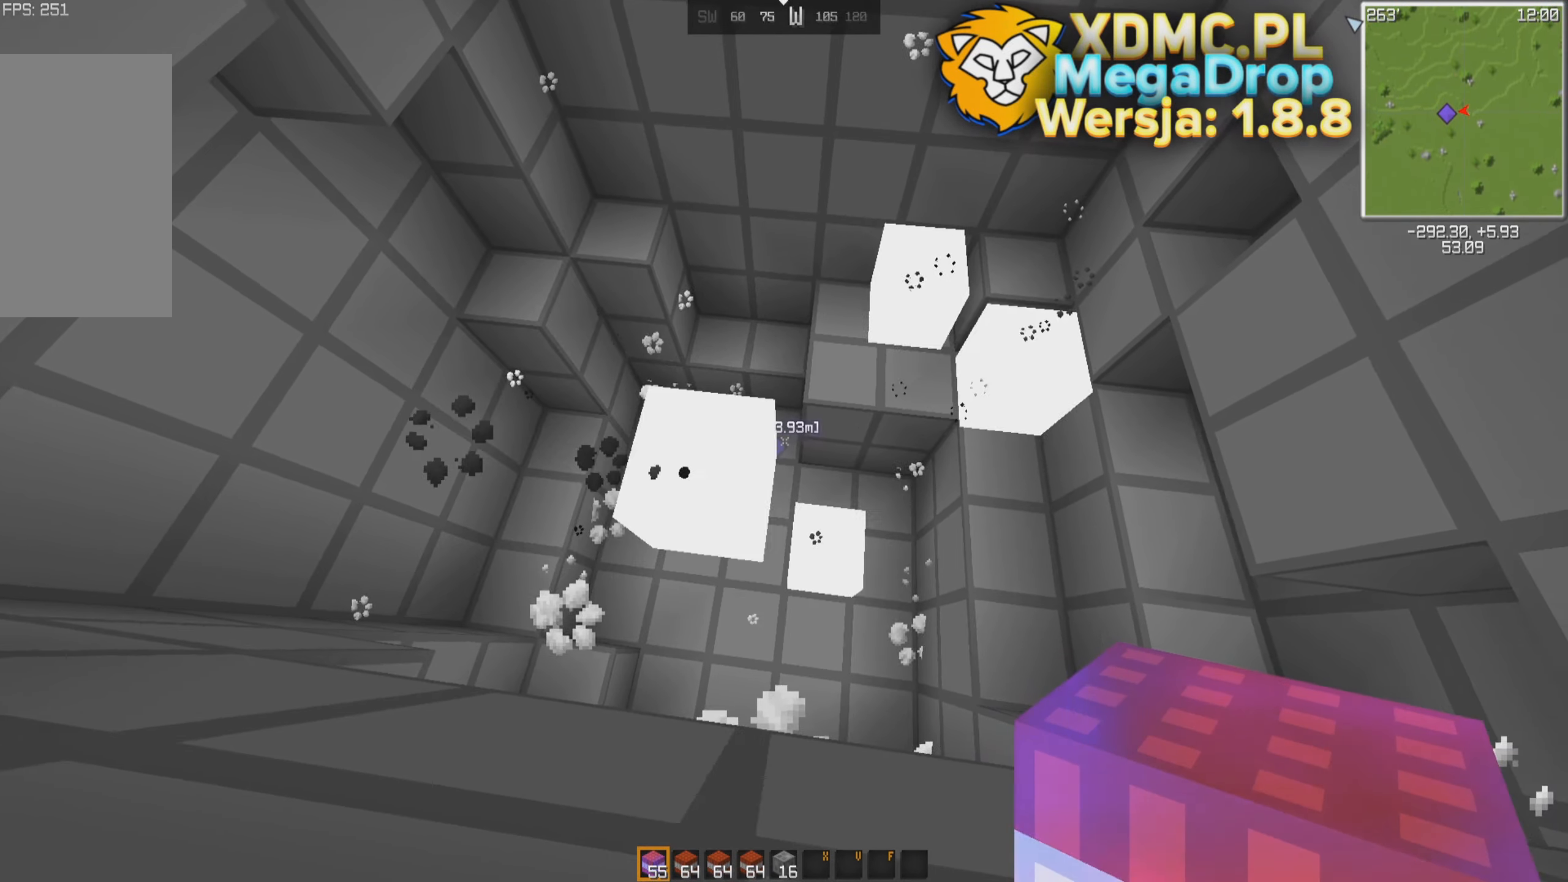
{"keys": ["a"], "mouse": ["right"], "events": [[200, "mouse_right", "up"], [267, "mouse_right", "down"], [350, "mouse_right", "up"], [367, "a", "down"], [467, "mouse_right", "down"]]}
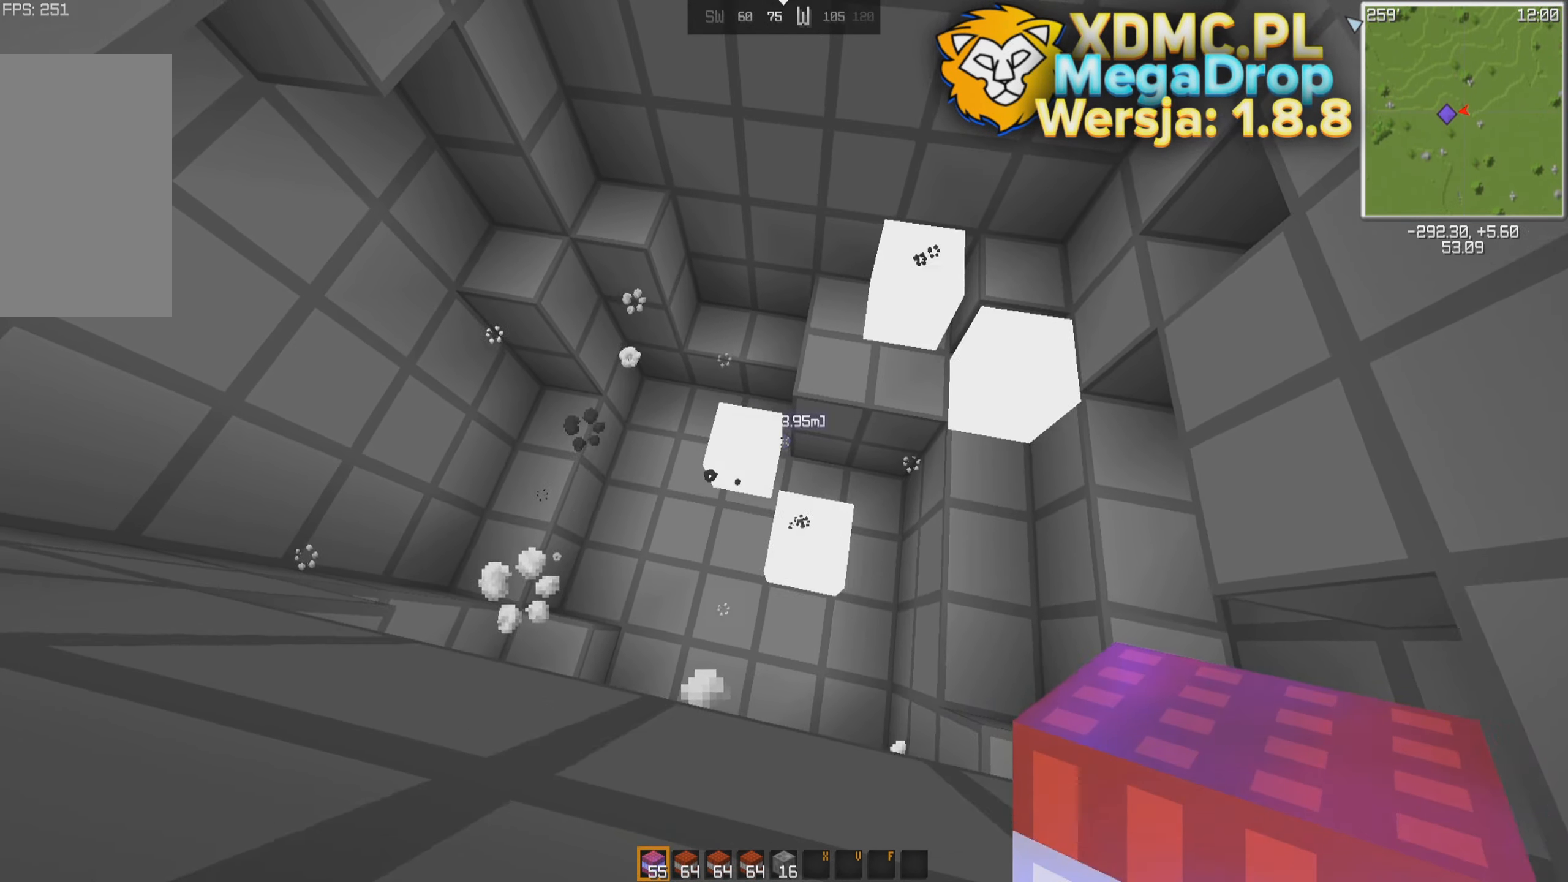
{"keys": ["d"], "mouse": ["right"], "events": [[50, "mouse_right", "up"], [117, "mouse_right", "down"], [184, "a", "up"], [250, "mouse_right", "up"], [317, "mouse_right", "down"], [400, "mouse_right", "up"], [467, "d", "down"], [467, "mouse_right", "down"]]}
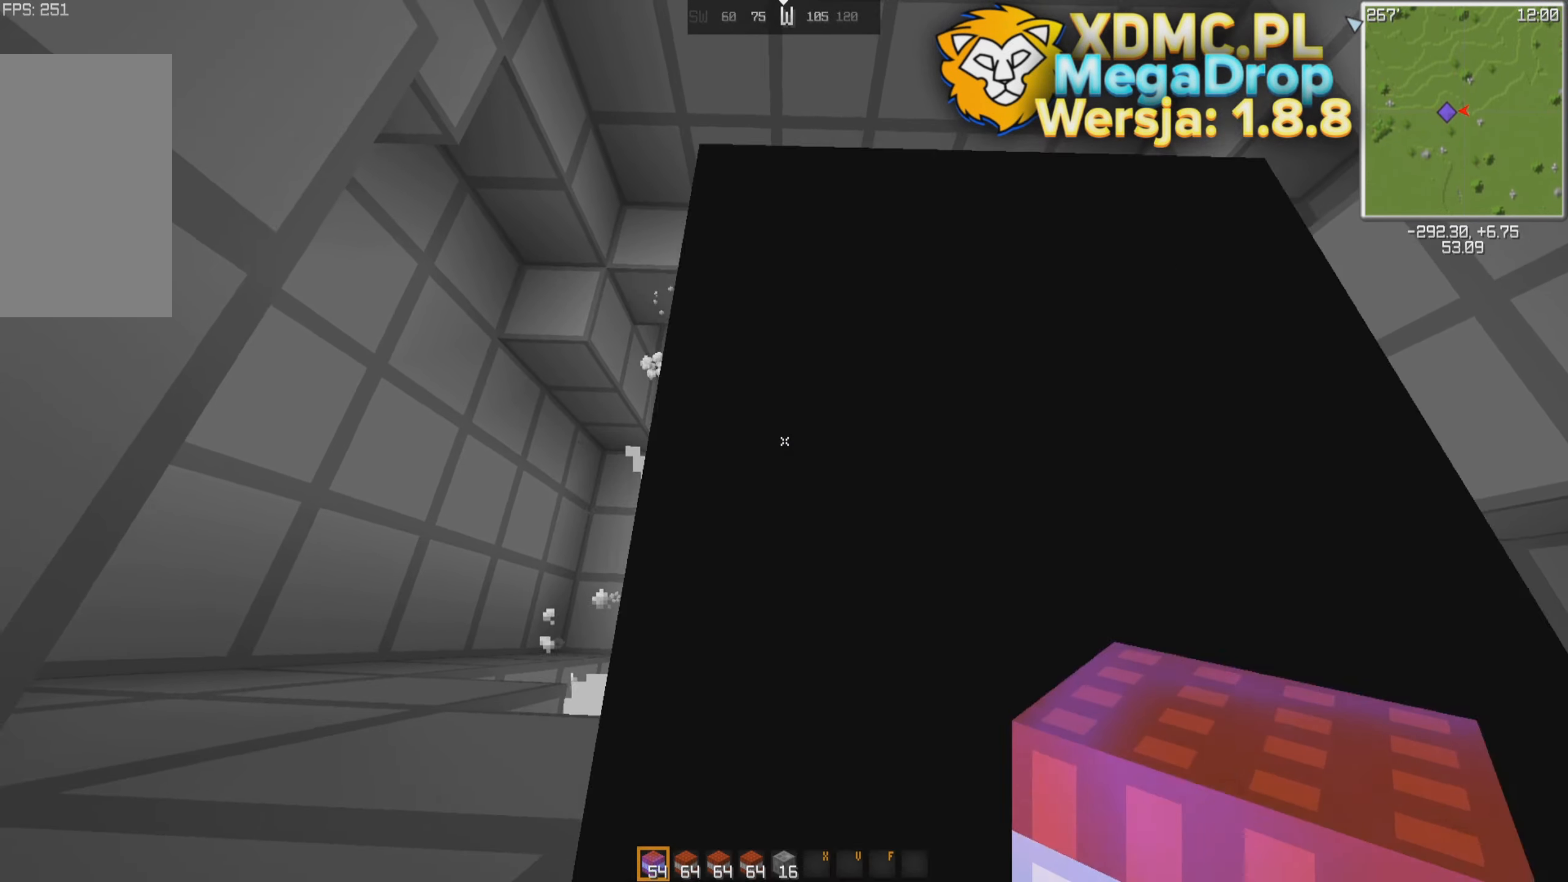
{"keys": ["d"], "mouse": ["right"], "events": [[50, "mouse_right", "up"], [117, "d", "up"], [117, "mouse_right", "down"], [250, "mouse_right", "up"], [317, "mouse_right", "down"], [400, "mouse_right", "up"], [417, "d", "down"], [467, "mouse_right", "down"]]}
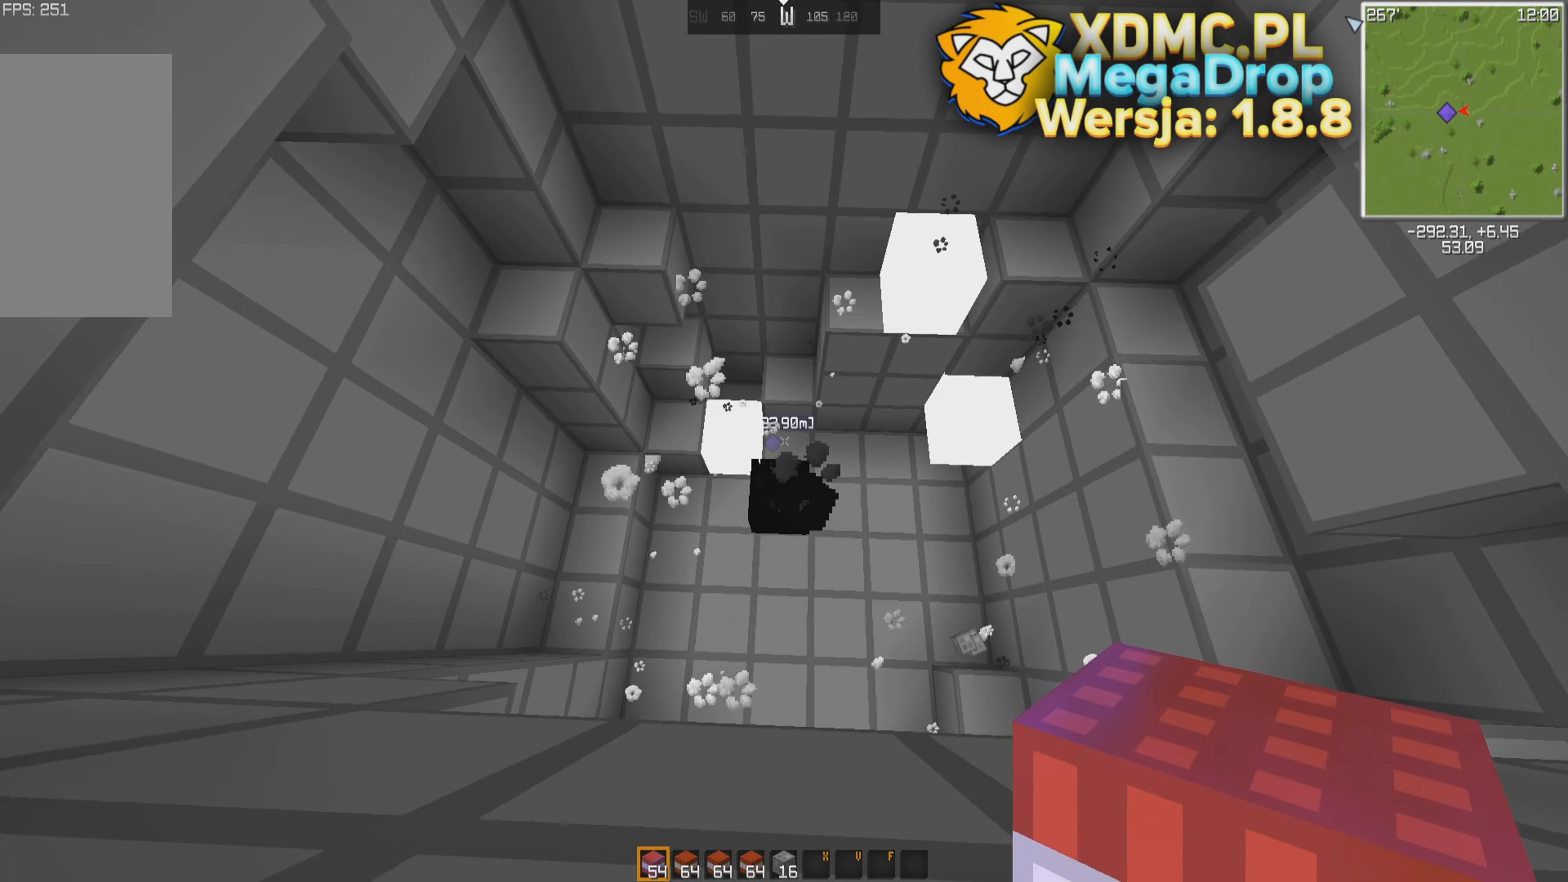
{"keys": [], "mouse": ["right"], "events": [[50, "mouse_right", "up"], [67, "d", "up"], [117, "mouse_right", "down"], [200, "mouse_right", "up"], [317, "mouse_right", "down"], [400, "mouse_right", "up"], [466, "mouse_right", "down"]]}
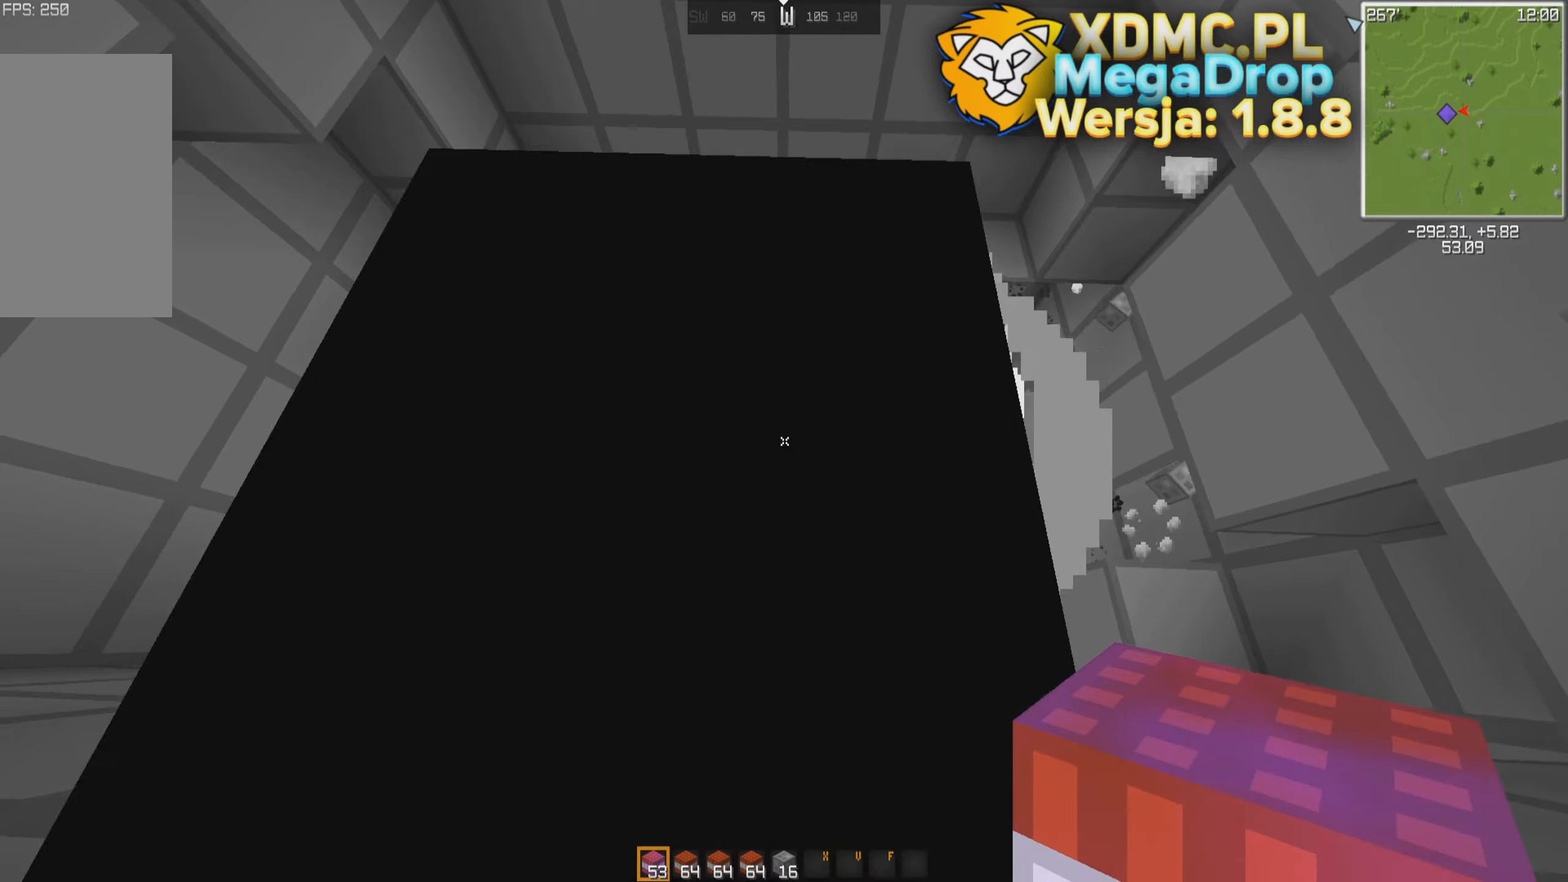
{"keys": [], "mouse": ["right"], "events": [[50, "mouse_right", "up"], [116, "mouse_right", "down"], [250, "mouse_right", "up"], [316, "mouse_right", "down"], [400, "mouse_right", "up"], [466, "mouse_right", "down"]]}
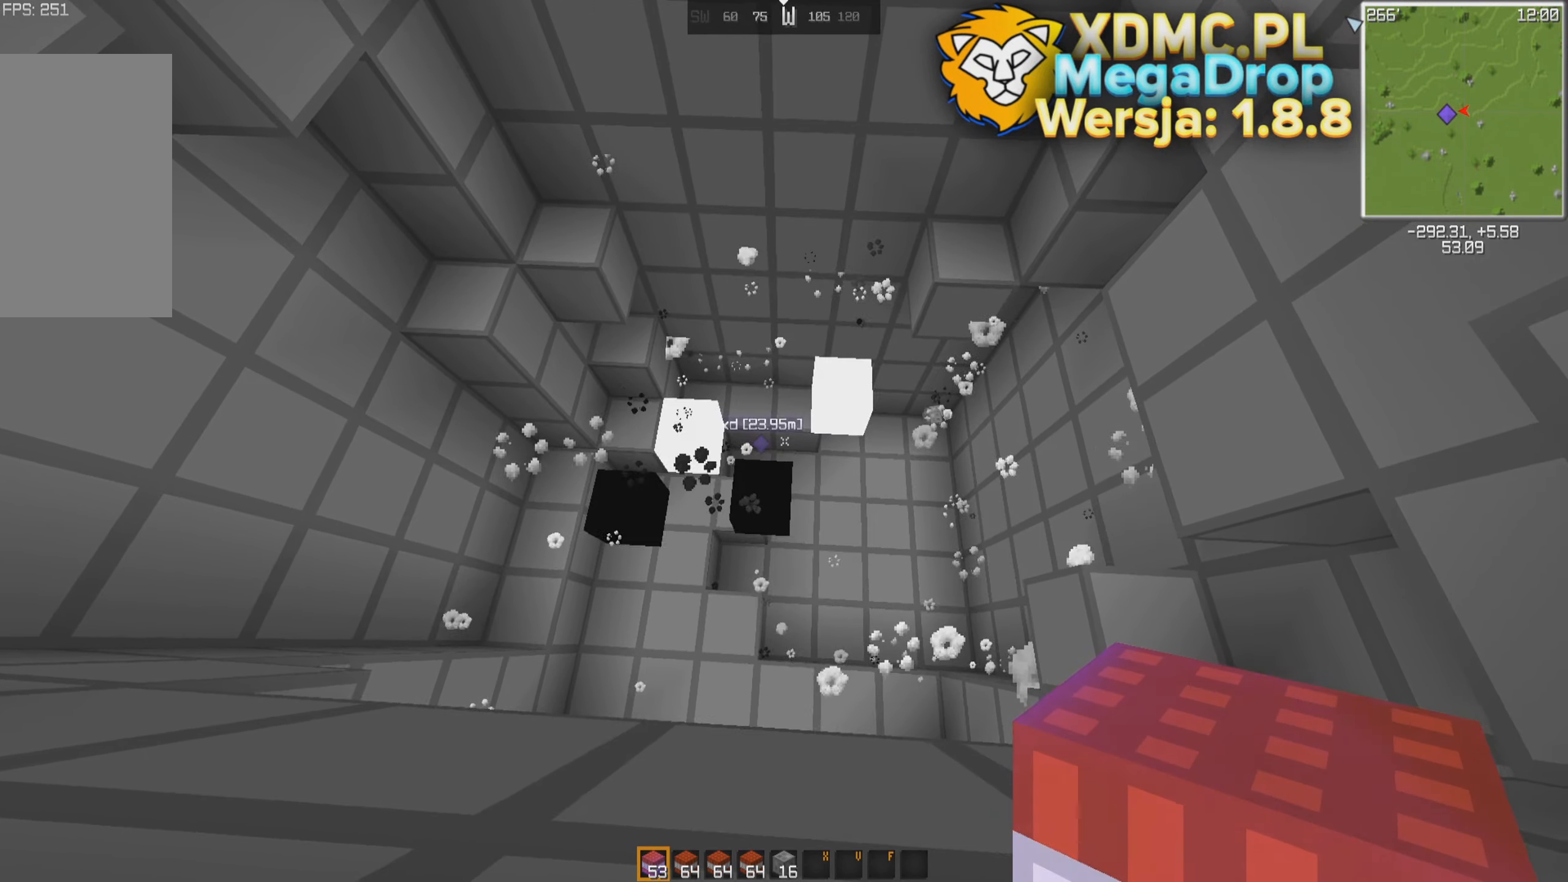
{"keys": [], "mouse": [], "events": [[250, "mouse_right", "up"], [316, "mouse_right", "down"], [400, "mouse_right", "up"]]}
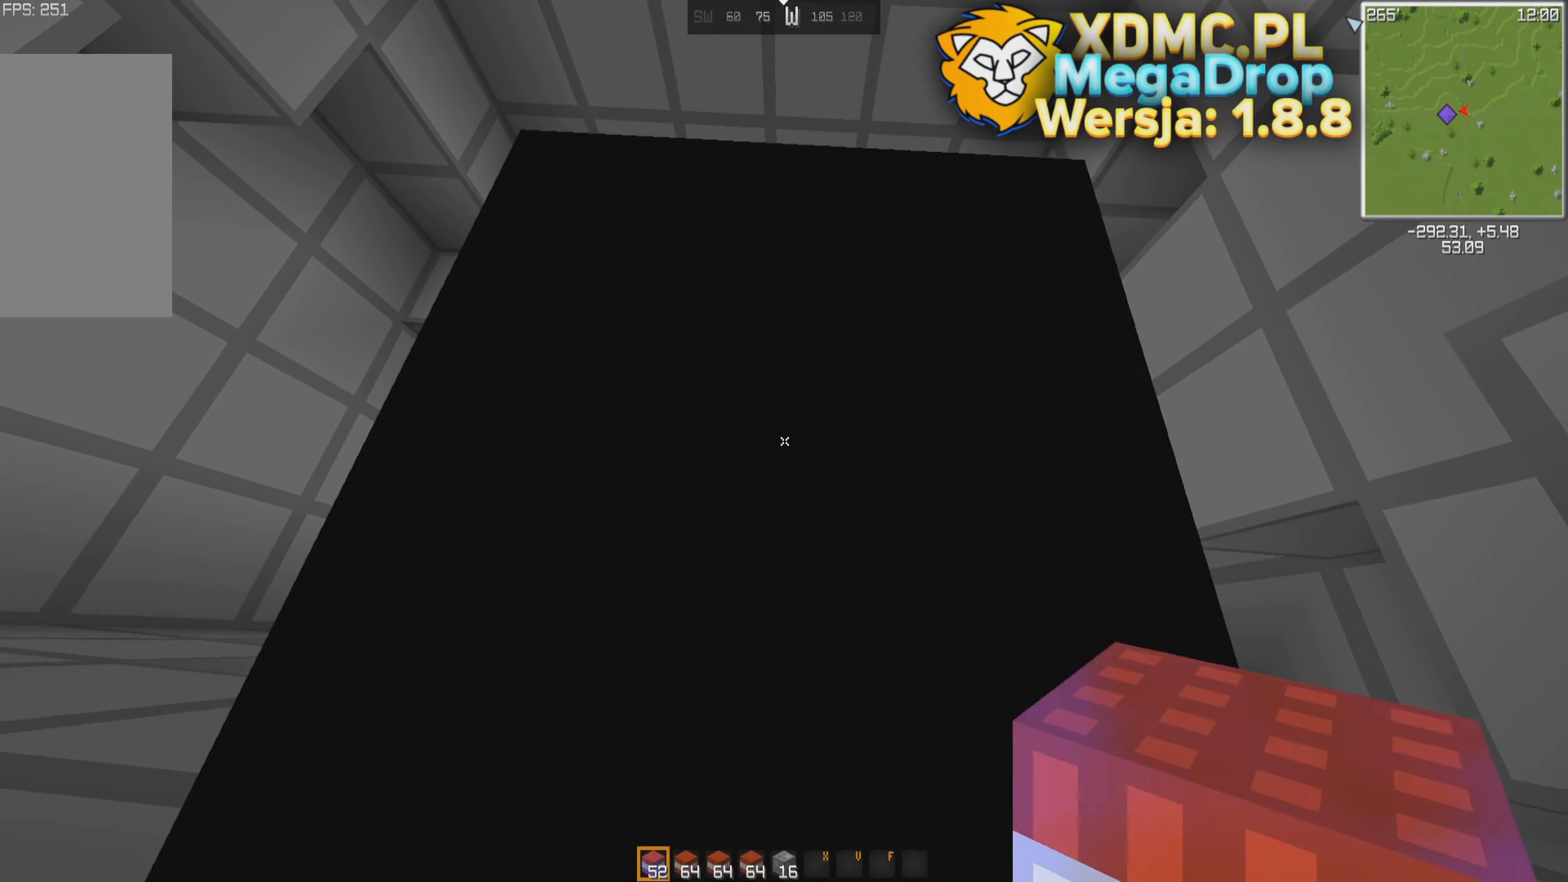
{"keys": [], "mouse": [], "events": [[16, "mouse_right", "down"], [100, "mouse_right", "up"], [166, "mouse_right", "down"], [250, "mouse_right", "up"], [316, "mouse_right", "down"], [450, "mouse_right", "up"]]}
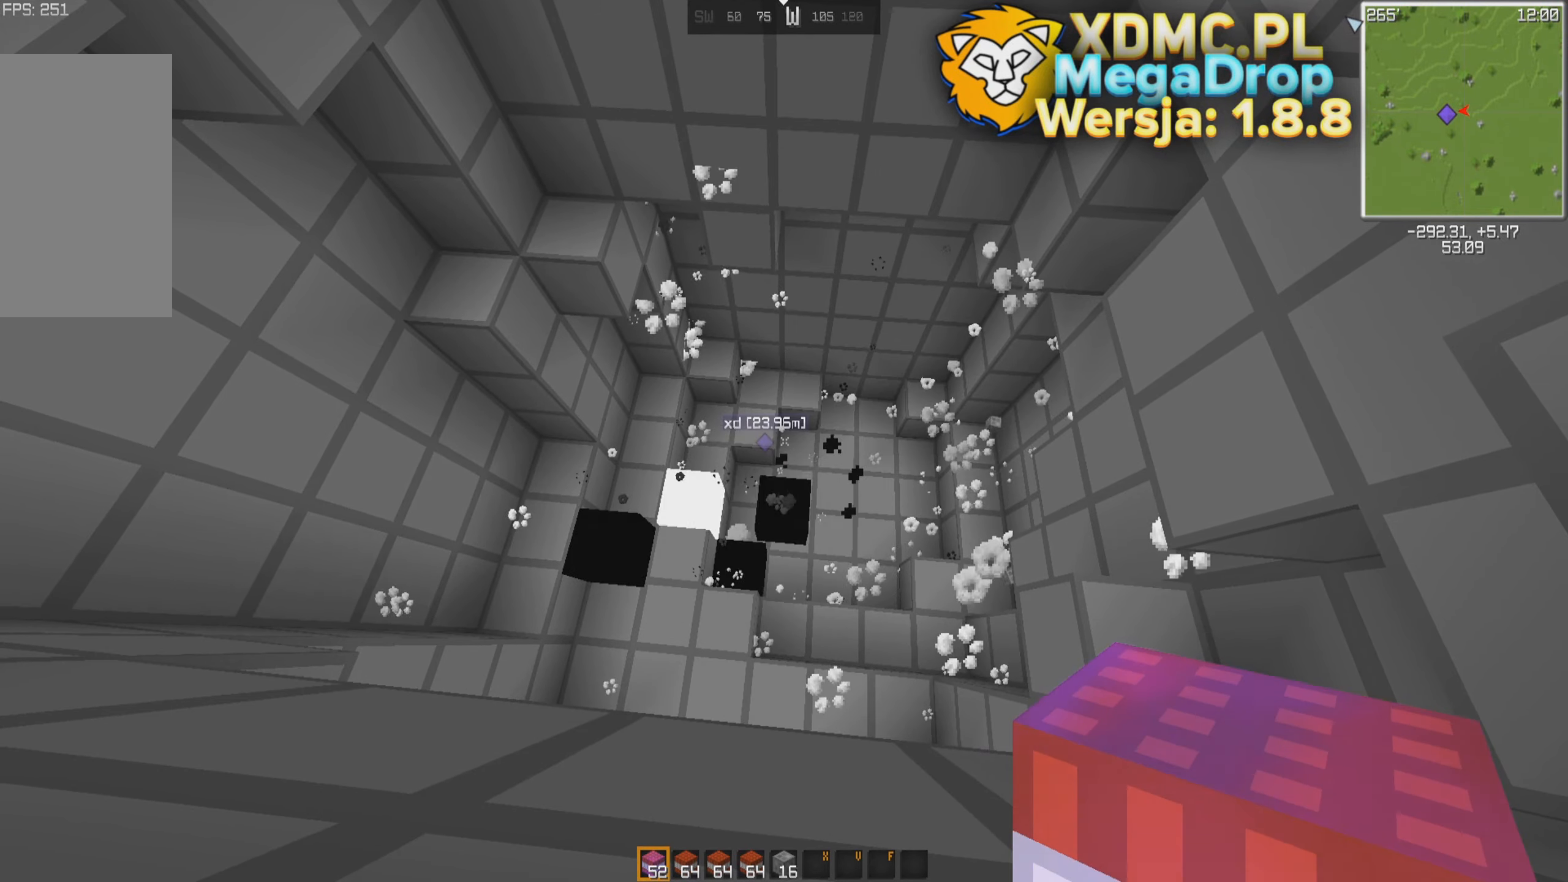
{"keys": [], "mouse": [], "events": [[16, "mouse_right", "down"], [100, "mouse_right", "up"], [166, "mouse_right", "down"], [250, "mouse_right", "up"], [366, "mouse_right", "down"], [450, "mouse_right", "up"]]}
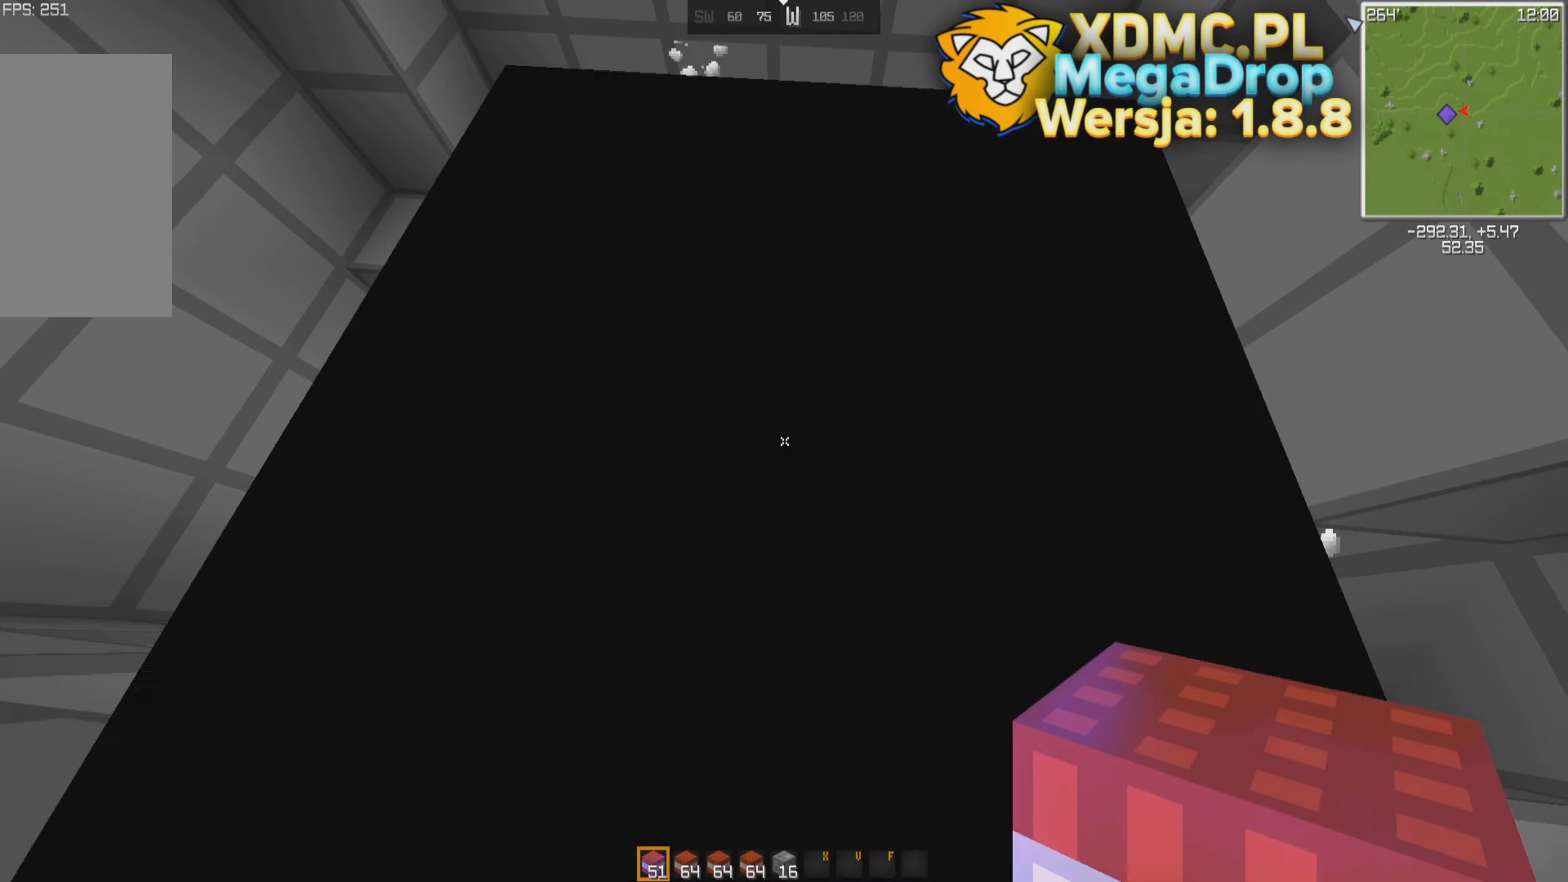
{"keys": ["s"], "mouse": [], "events": [[16, "mouse_right", "down"], [116, "w", "down"], [150, "mouse_right", "up"], [216, "mouse_right", "down"], [266, "w", "up"], [300, "mouse_right", "up"], [366, "mouse_right", "down"], [416, "s", "down"], [500, "mouse_right", "up"]]}
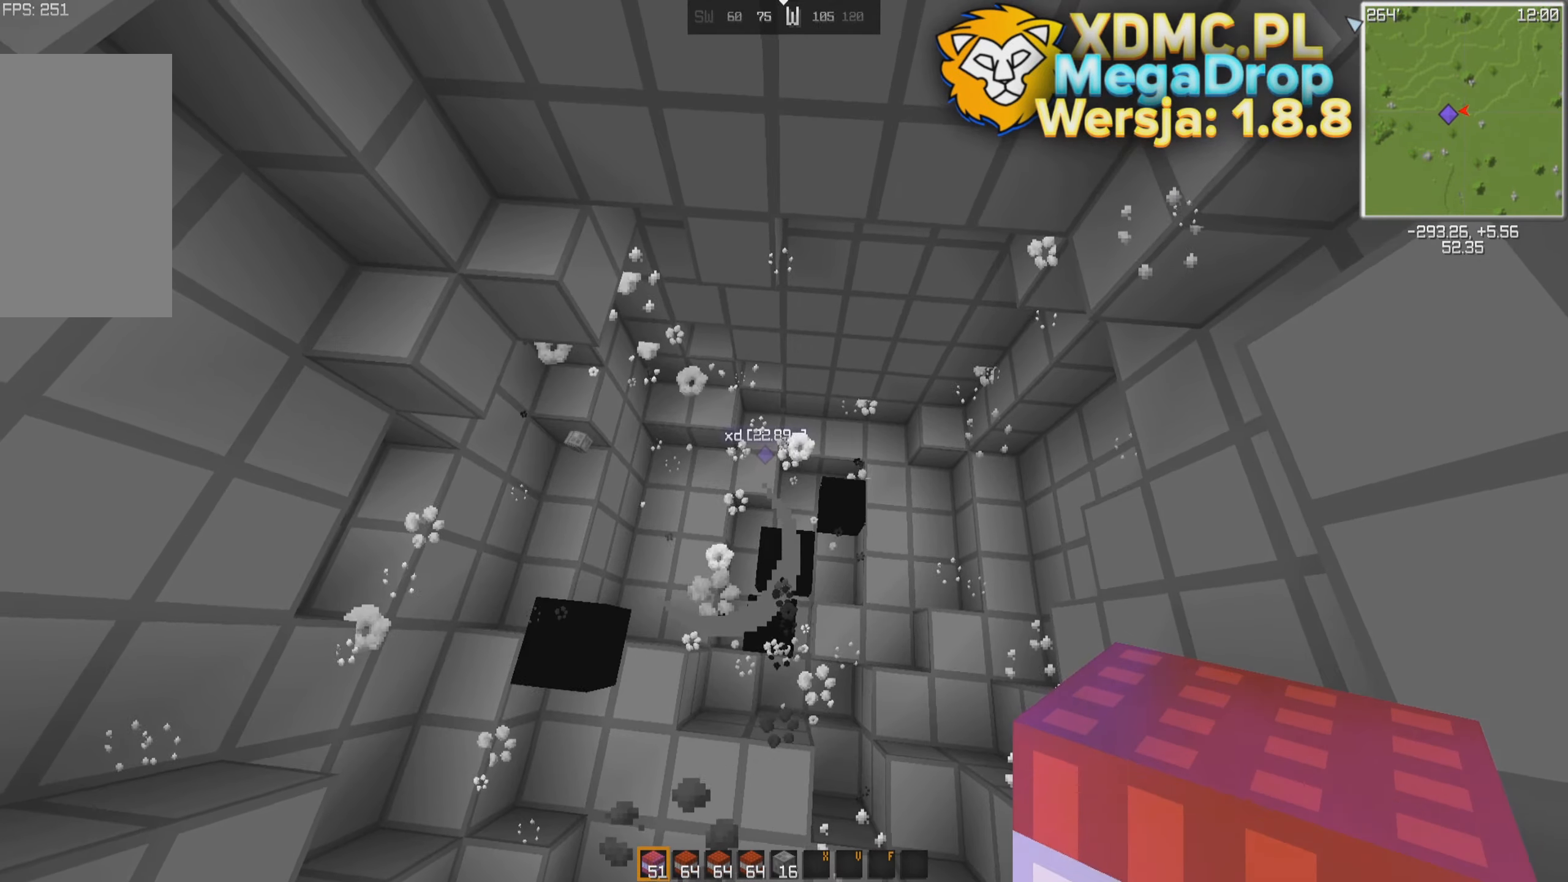
{"keys": ["d"], "mouse": [], "events": [[66, "mouse_right", "down"], [150, "mouse_right", "up"], [216, "mouse_right", "down"], [283, "s", "up"], [300, "mouse_right", "up"], [416, "mouse_right", "down"], [466, "d", "down"], [500, "mouse_right", "up"]]}
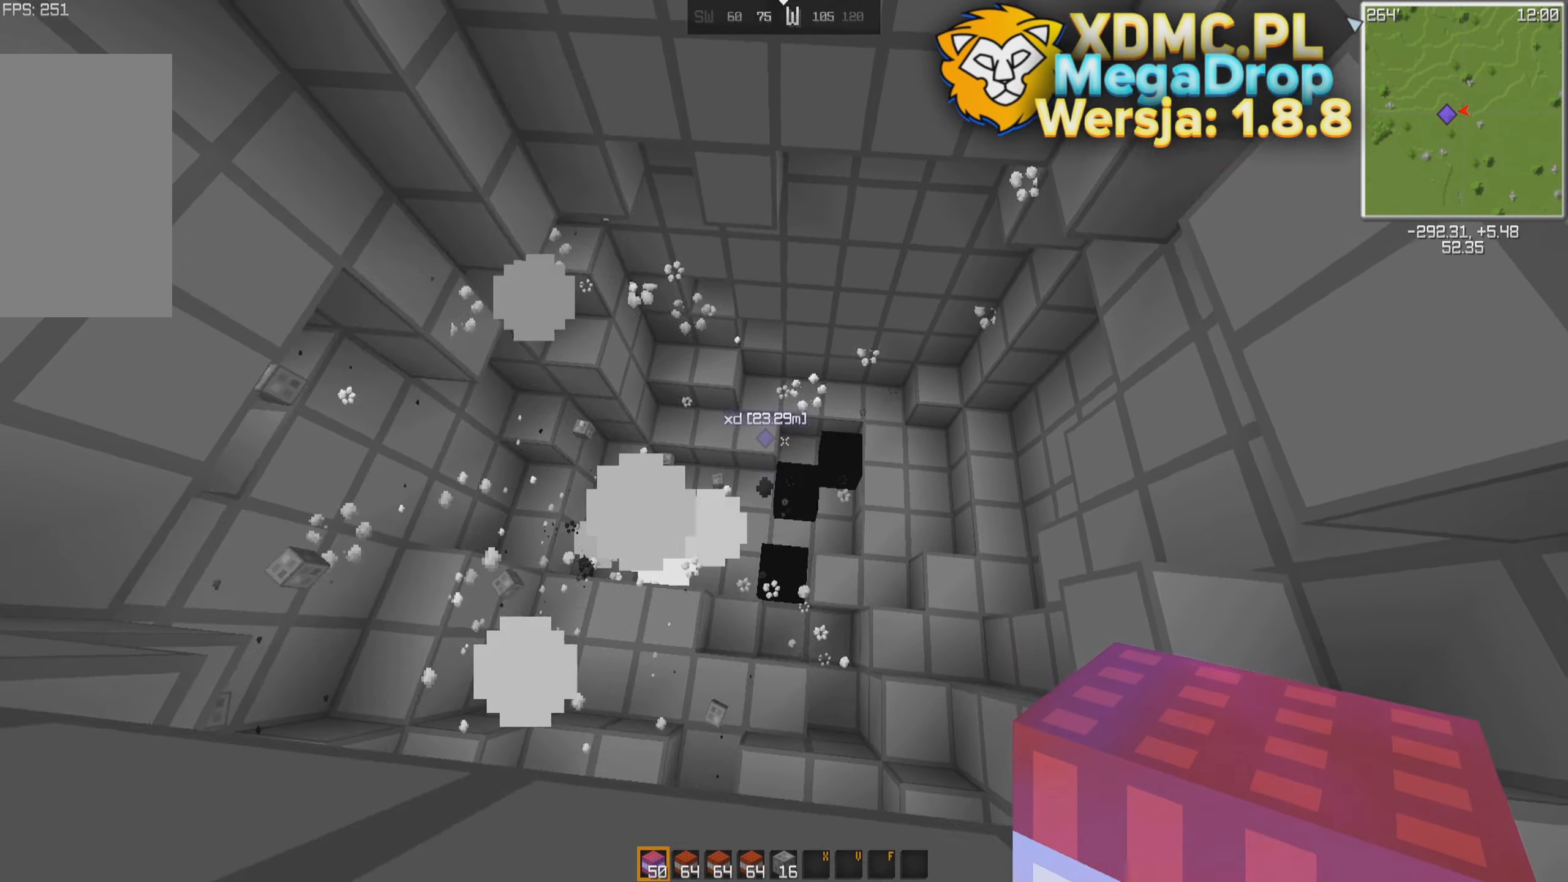
{"keys": ["a"], "mouse": [], "events": [[16, "w", "down"], [66, "mouse_right", "down"], [150, "mouse_right", "up"], [216, "mouse_right", "down"], [216, "w", "up"], [300, "mouse_right", "up"], [316, "a", "down"], [366, "mouse_right", "down"], [383, "d", "up"], [500, "mouse_right", "up"]]}
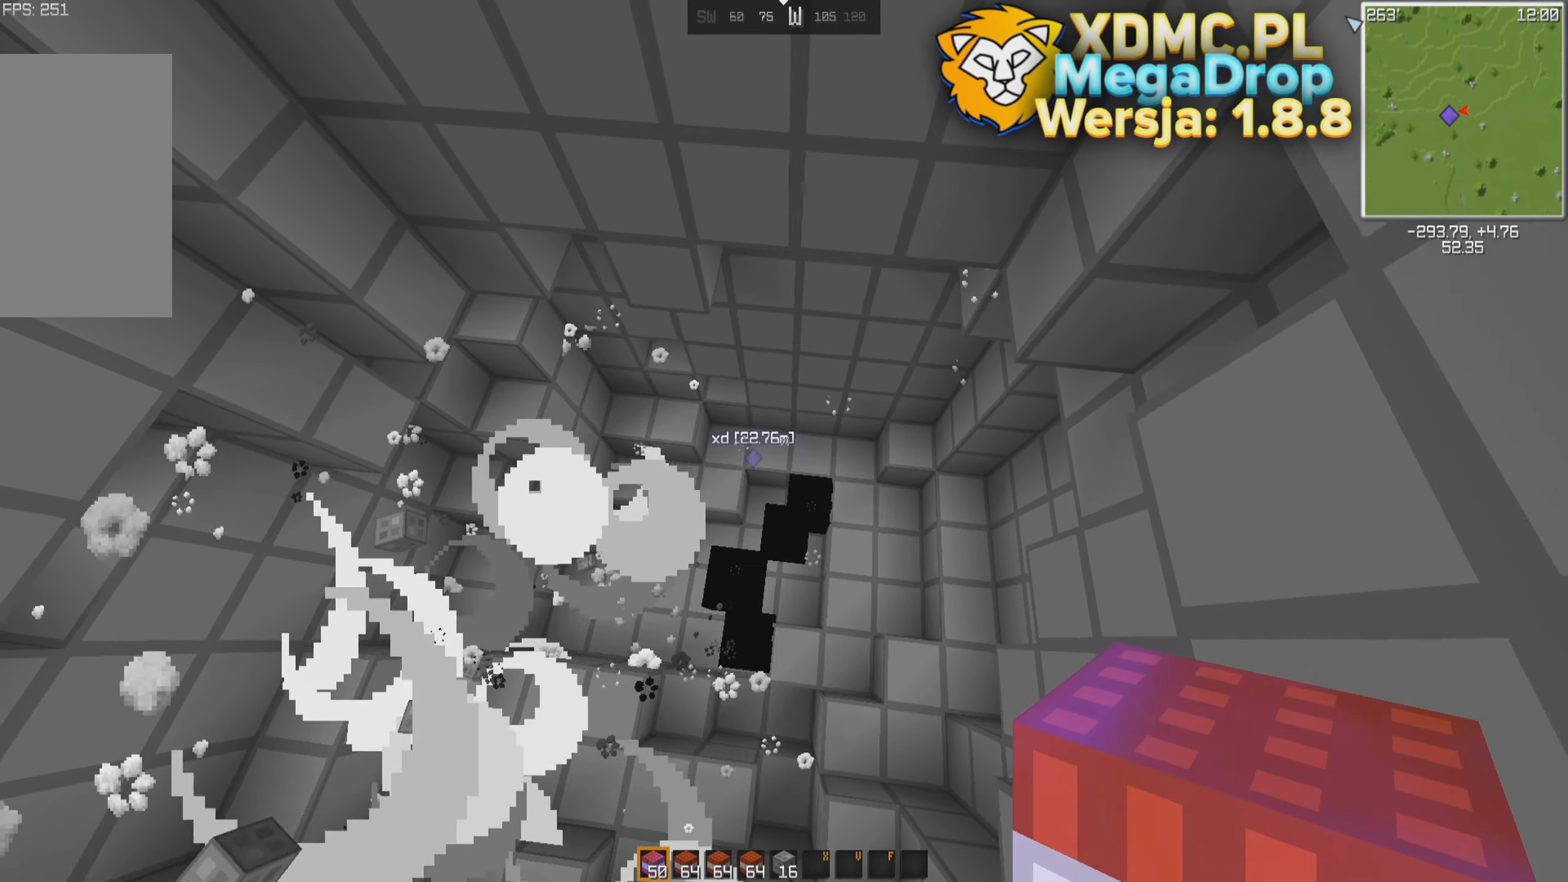
{"keys": ["d", "s"], "mouse": [], "events": [[16, "s", "down"], [66, "mouse_right", "down"], [150, "mouse_right", "up"], [166, "a", "up"], [216, "mouse_right", "down"], [266, "d", "down"], [300, "mouse_right", "up"], [416, "mouse_right", "down"], [500, "mouse_right", "up"]]}
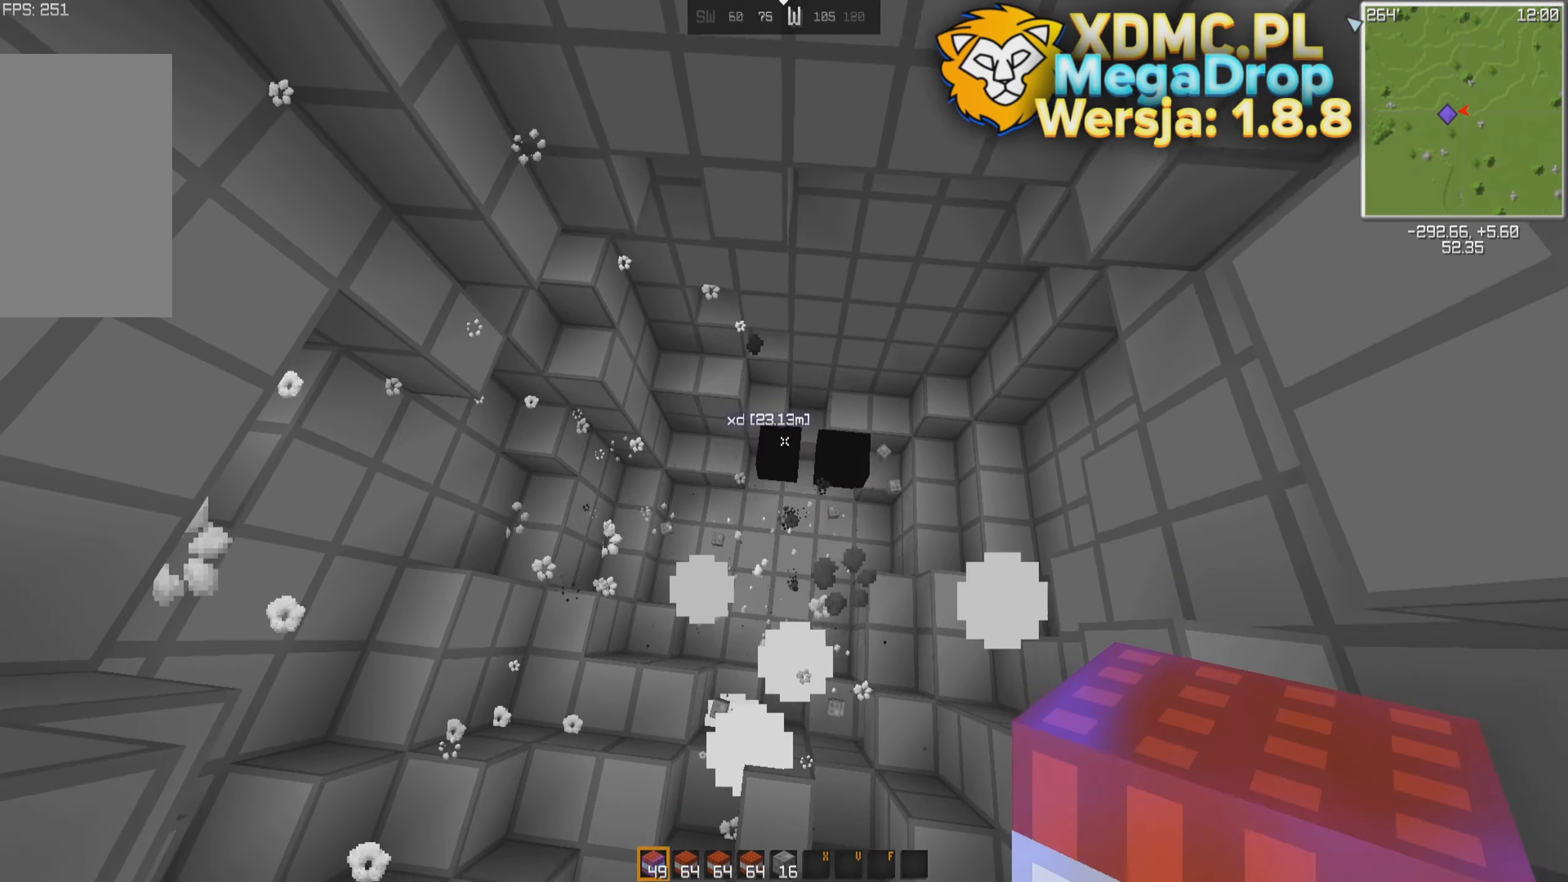
{"keys": ["a"], "mouse": [], "events": [[50, "d", "up"], [66, "mouse_right", "down"], [133, "s", "up"], [150, "mouse_right", "up"], [216, "mouse_right", "down"], [266, "a", "down"], [300, "mouse_right", "up"], [366, "mouse_right", "down"], [450, "mouse_right", "up"]]}
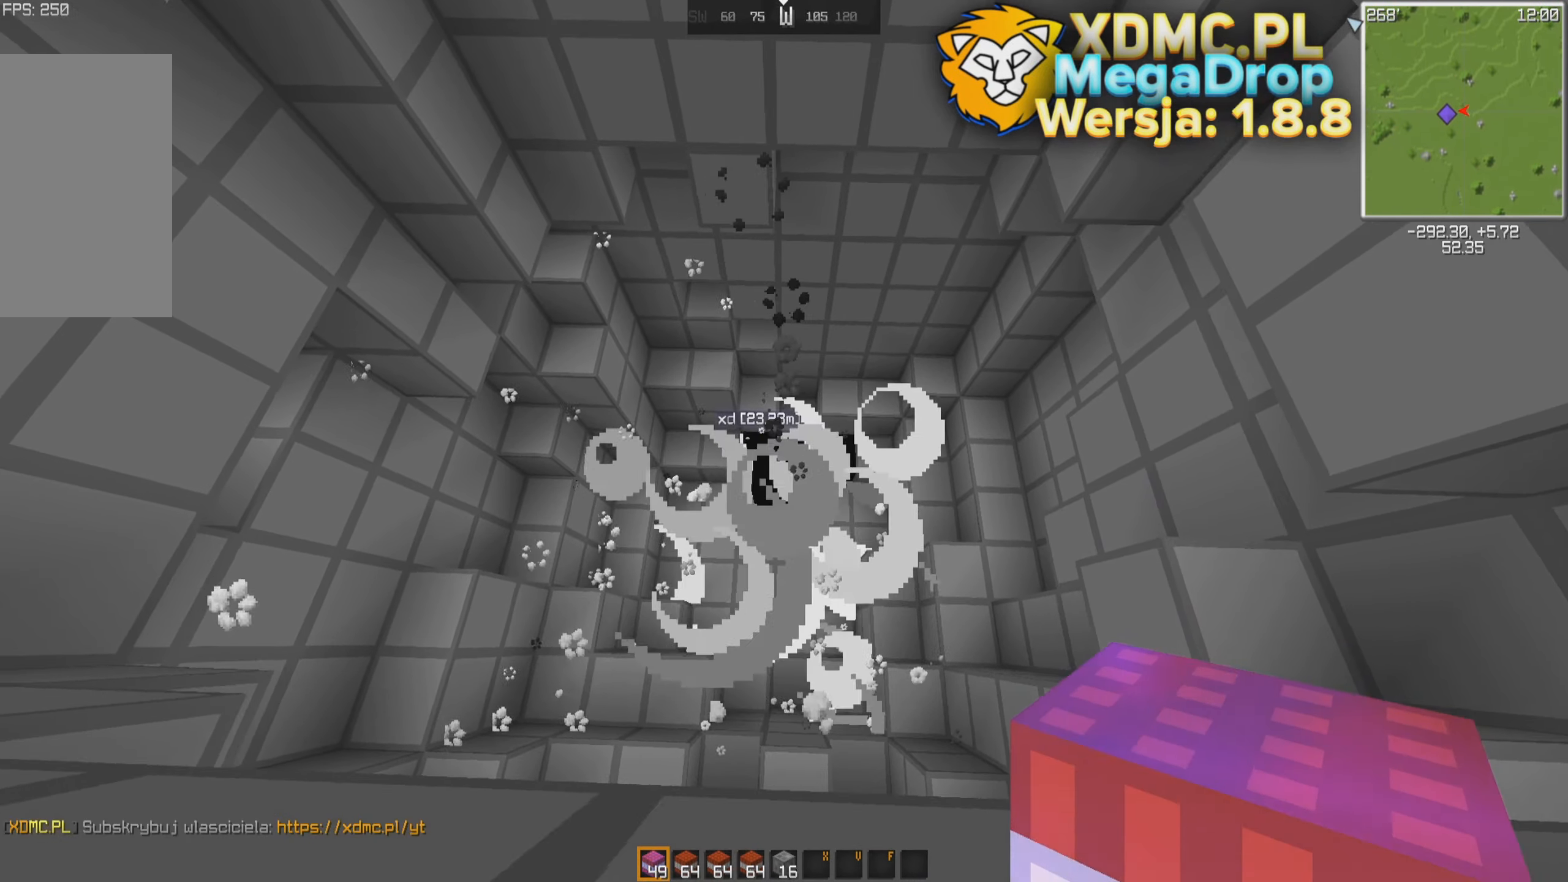
{"keys": [], "mouse": [], "events": [[16, "a", "up"], [16, "mouse_right", "down"], [66, "d", "down"], [100, "mouse_right", "up"], [383, "d", "up"]]}